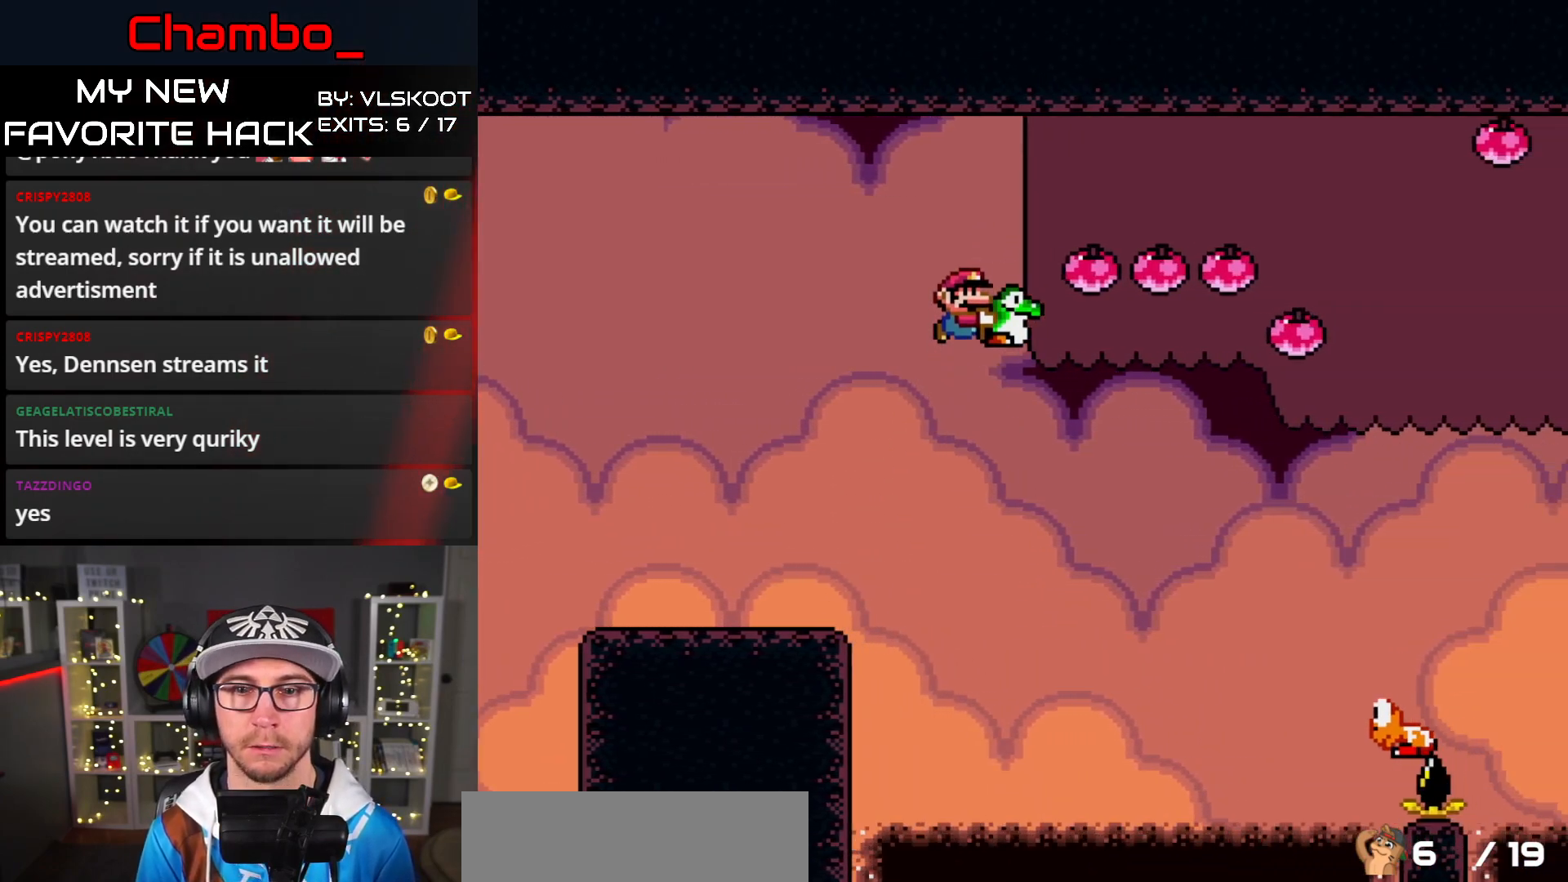
Gameplay with a controller (Nintendo layout); each line is a JSON object with the inputs held at the frame after it. "events" lists button and stick changes between this image and that frame as [ms after this image, input, new state], when the widget could be followed in between. Not read: L3 R1 R3 SELECT.
{"buttons": ["B", "Y", "DPAD_RIGHT"], "events": [[33, "Y", "up"], [117, "Y", "down"]]}
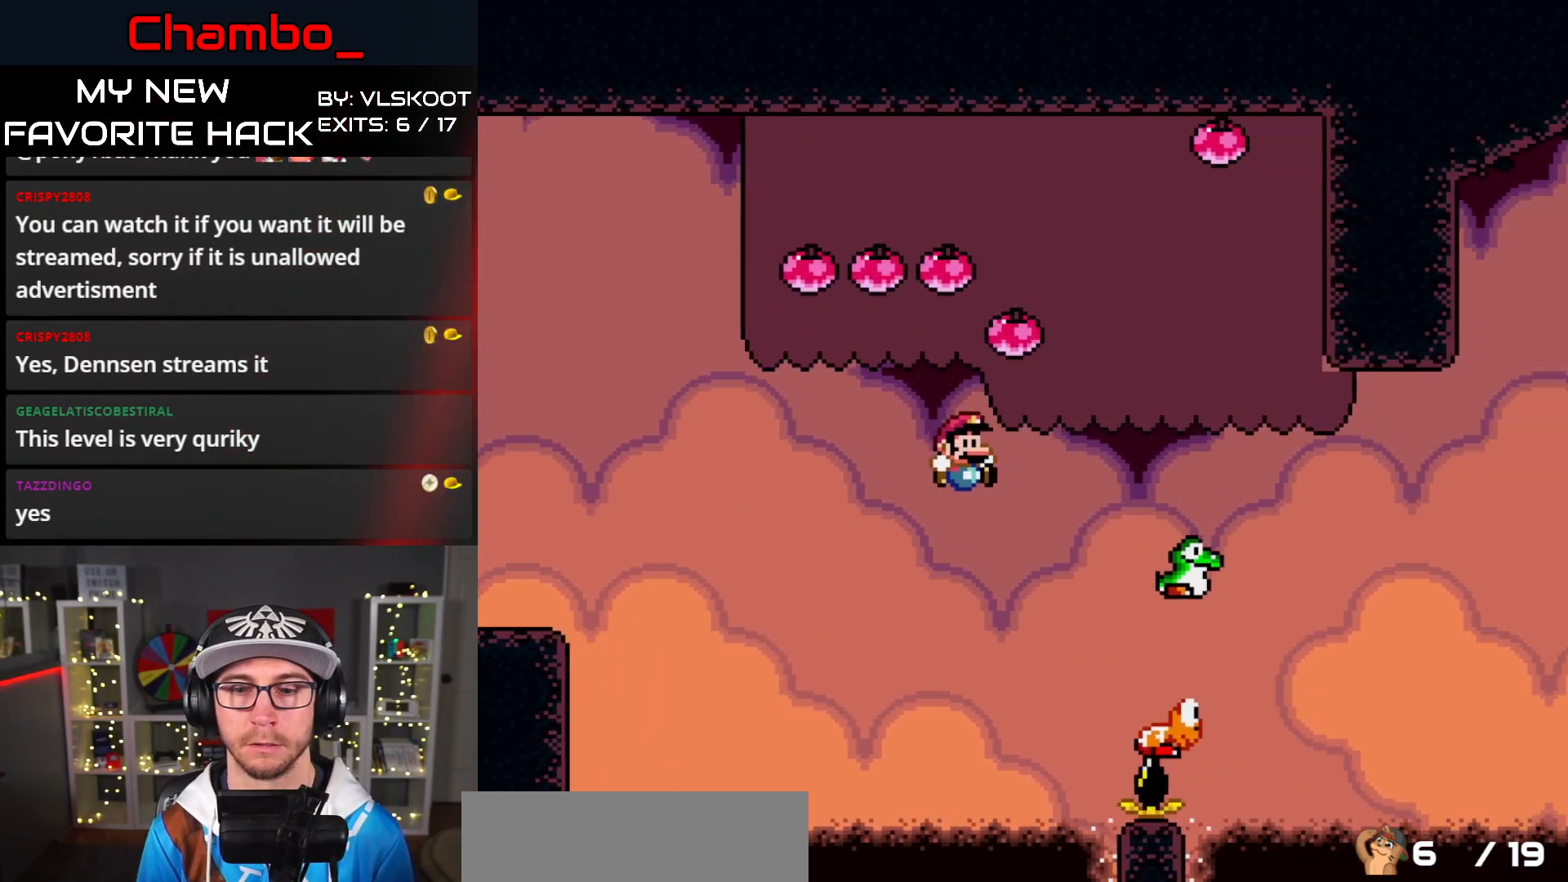
{"buttons": ["B", "Y", "DPAD_LEFT"], "events": [[367, "DPAD_RIGHT", "up"], [383, "DPAD_LEFT", "down"]]}
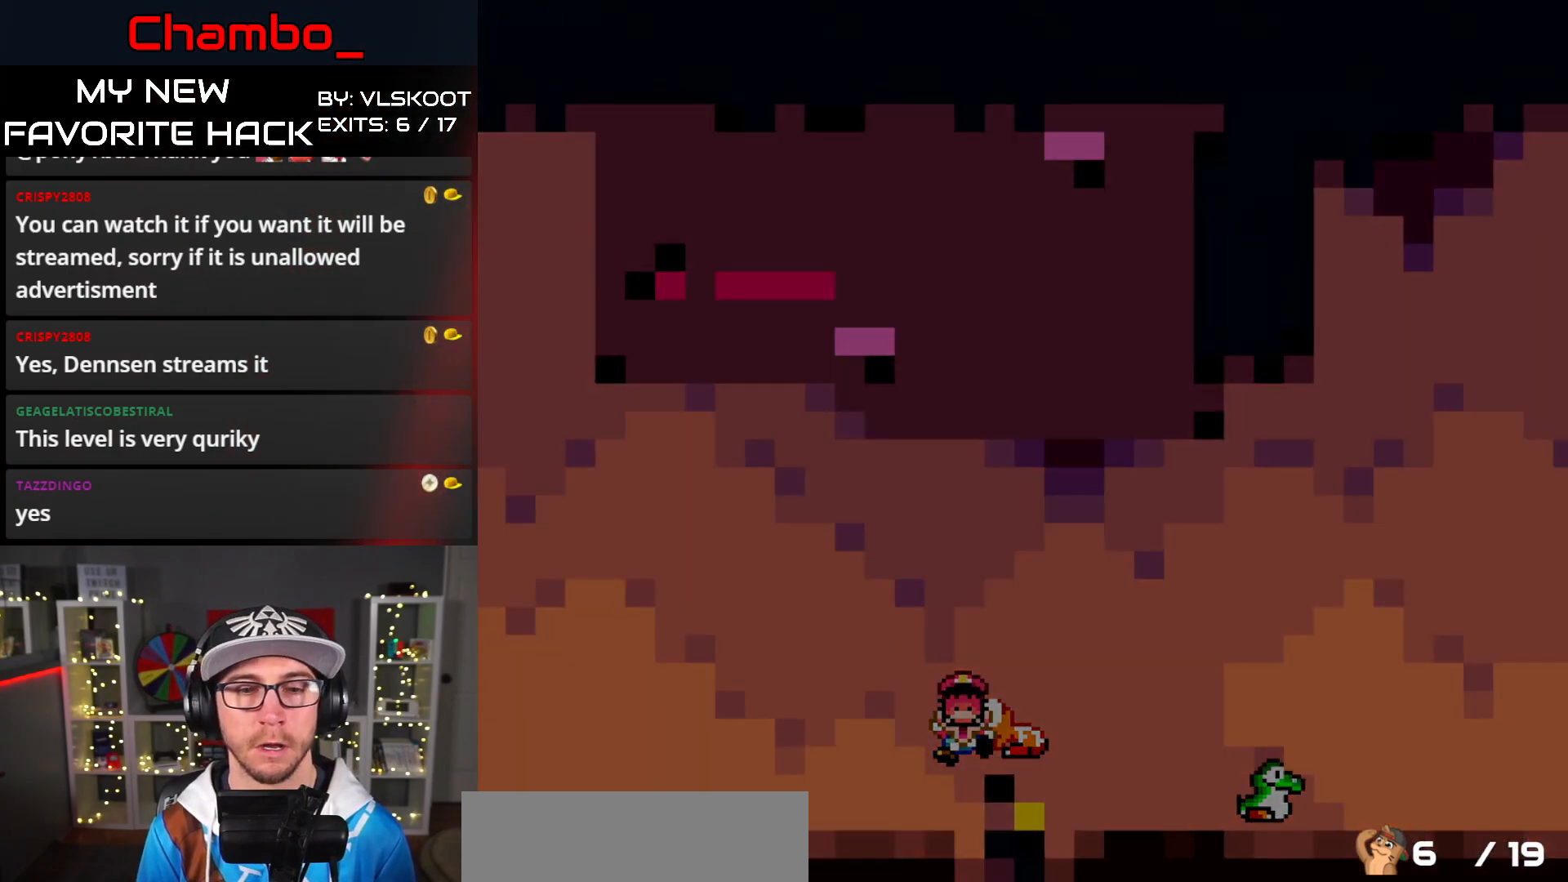
{"buttons": [], "events": [[67, "DPAD_LEFT", "up"], [133, "B", "up"], [183, "Y", "up"]]}
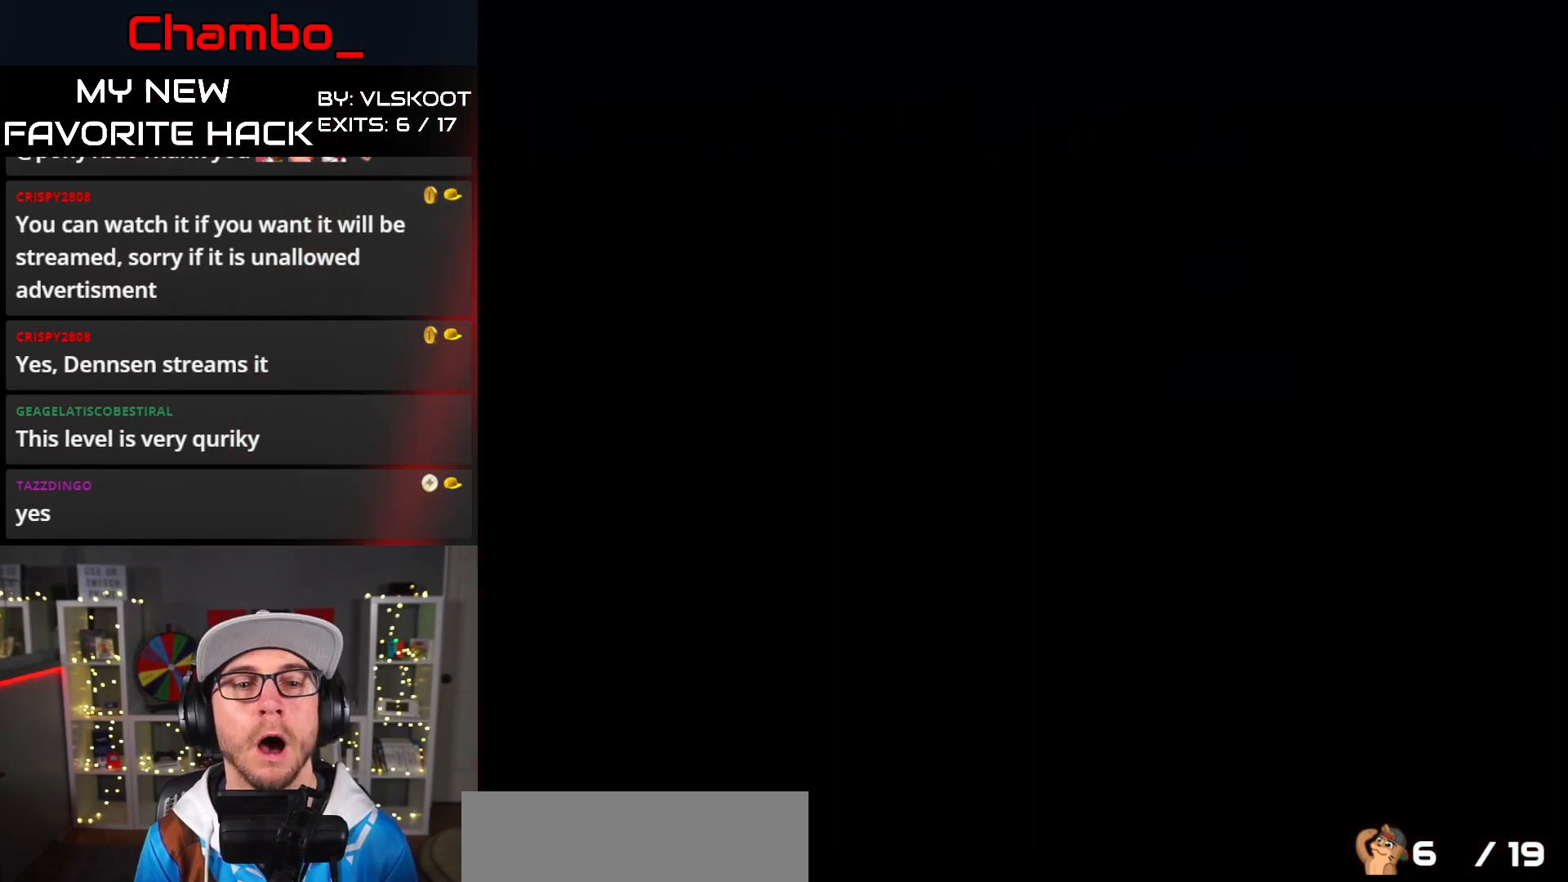
{"buttons": [], "events": []}
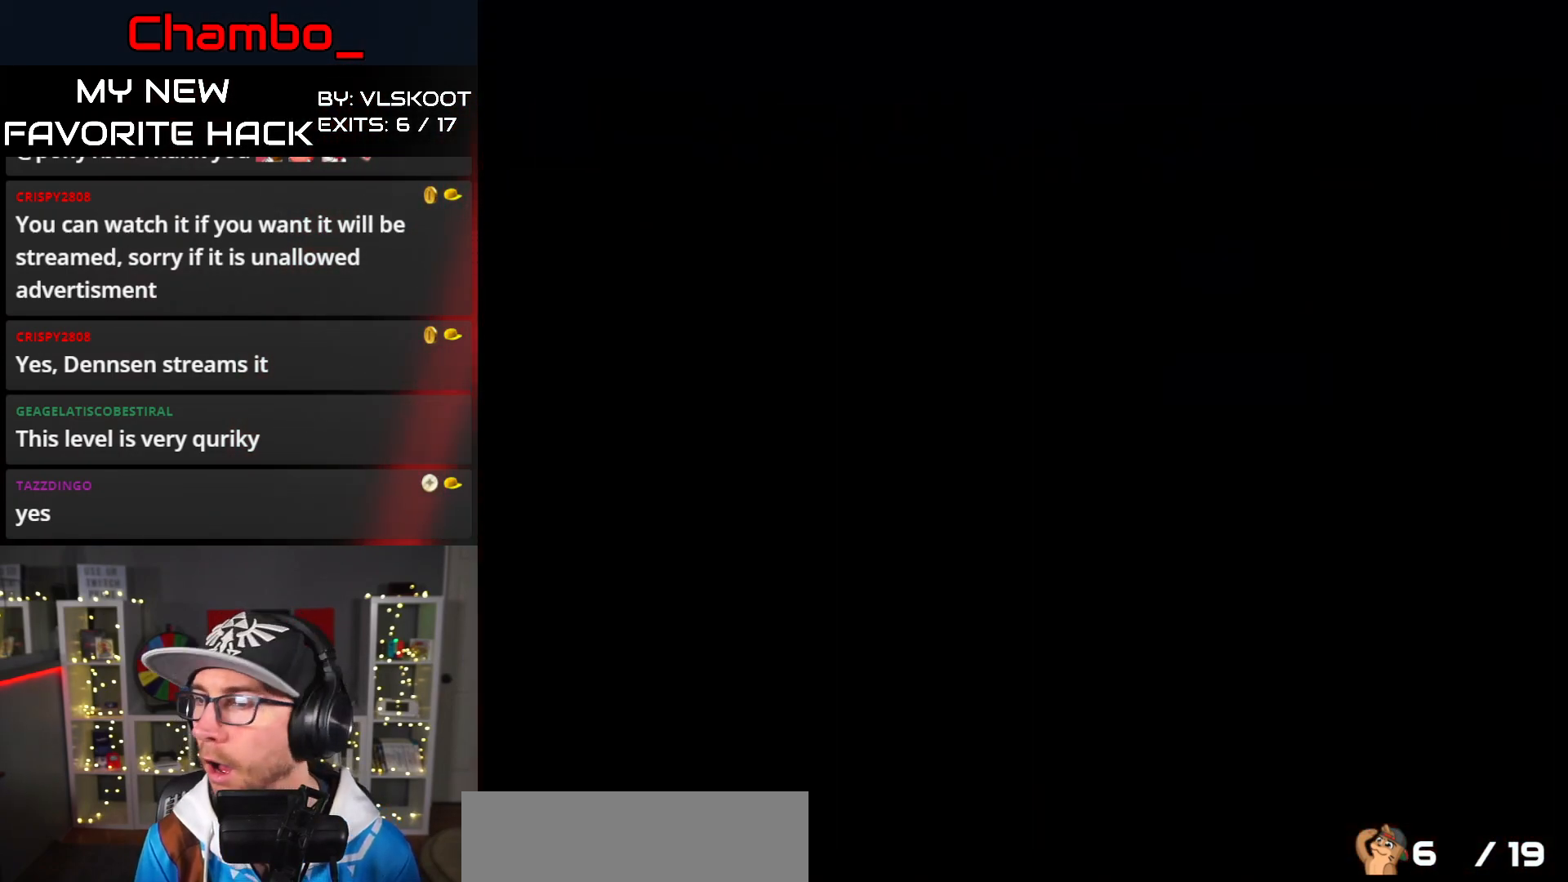
{"buttons": [], "events": []}
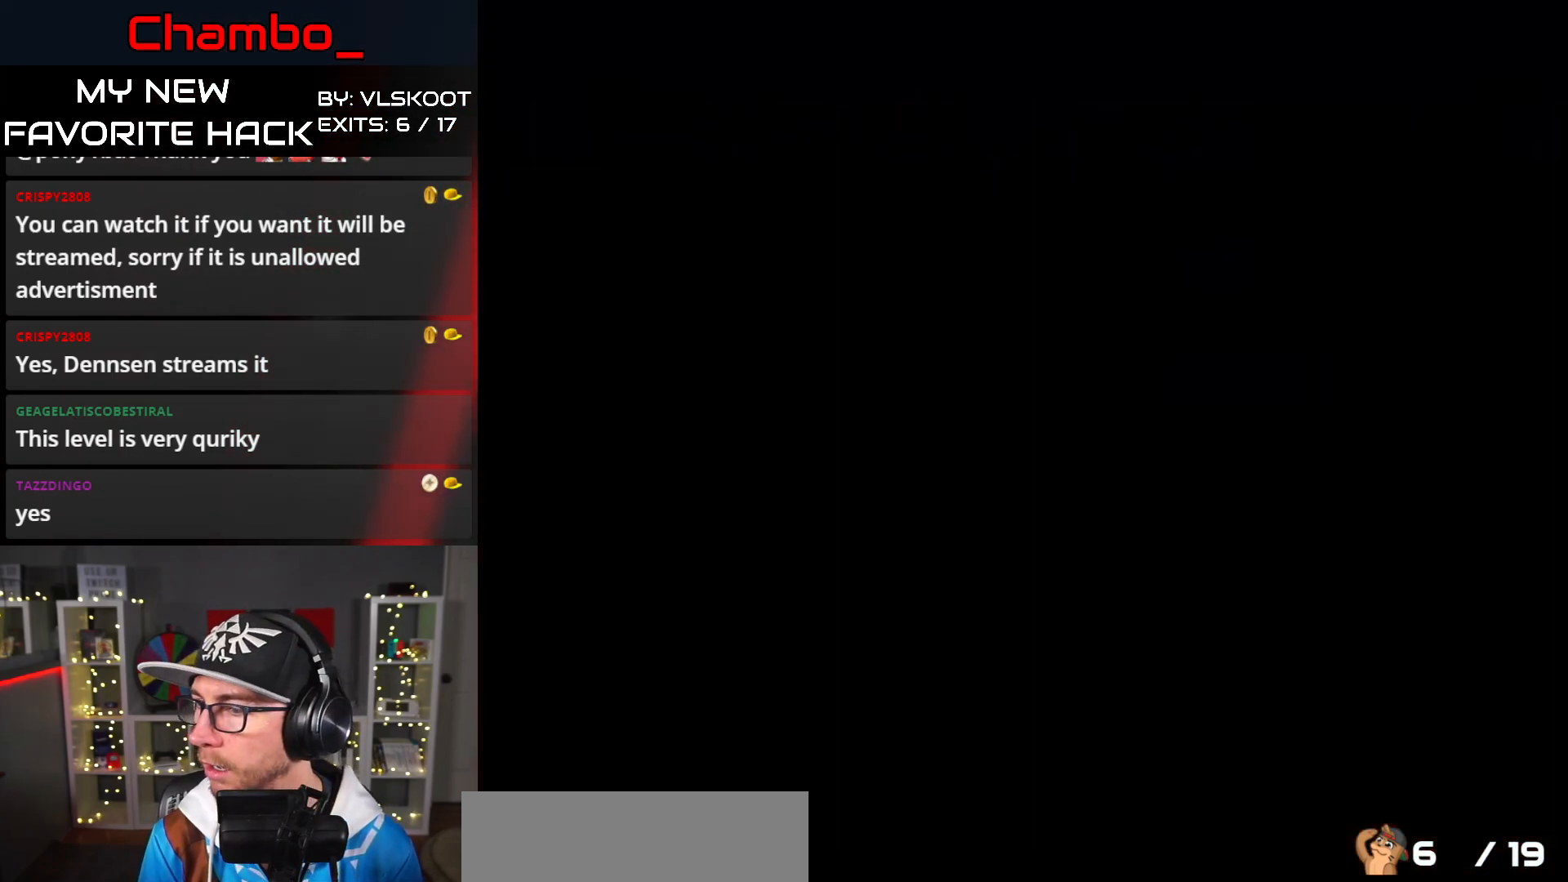
{"buttons": [], "events": []}
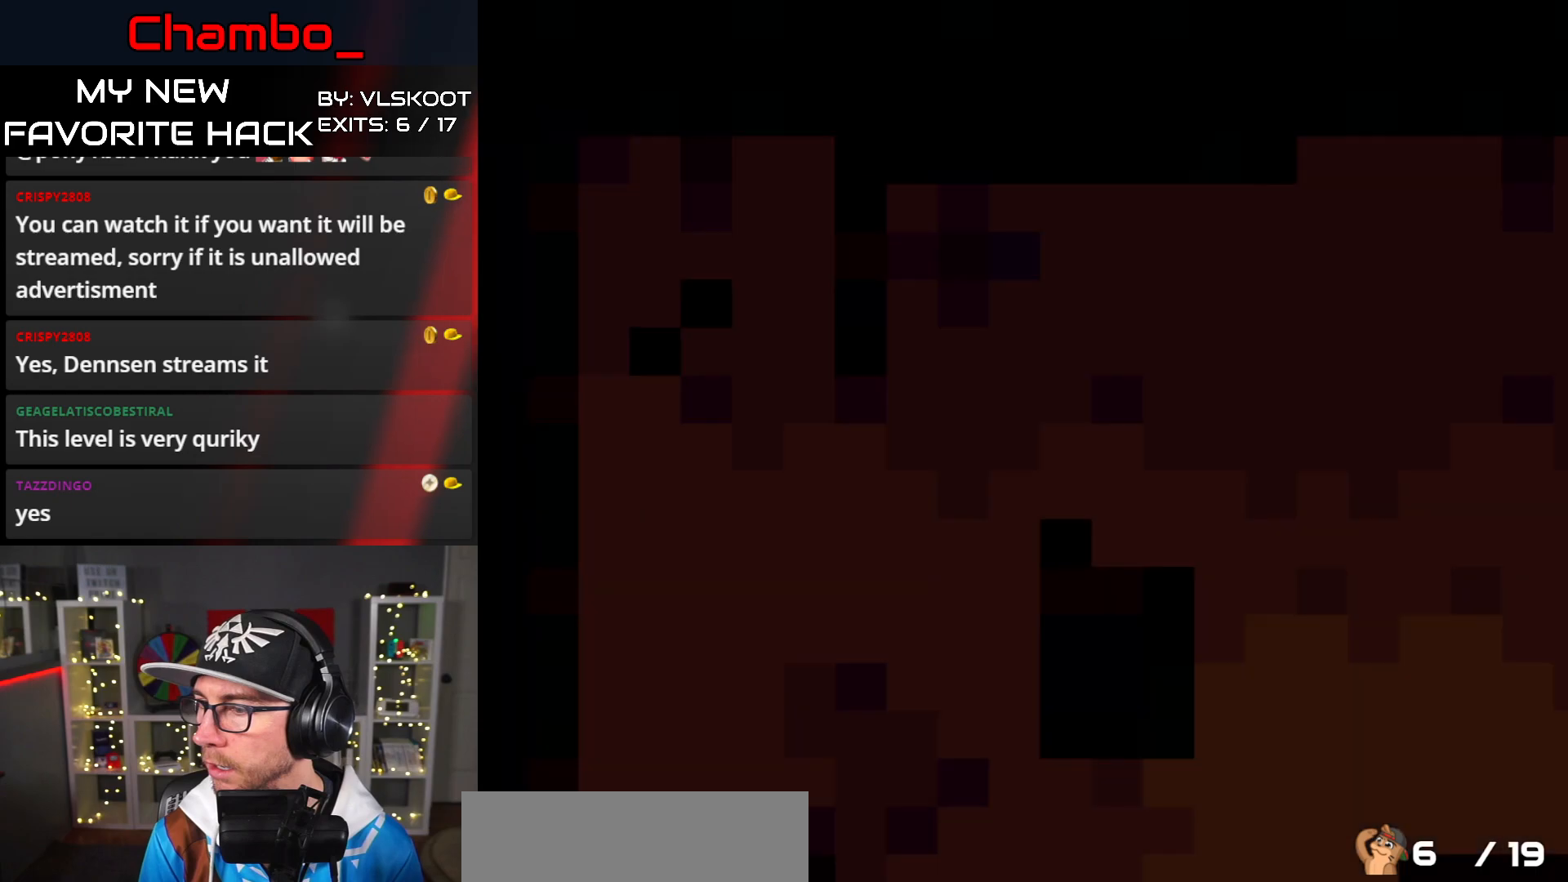
{"buttons": [], "events": []}
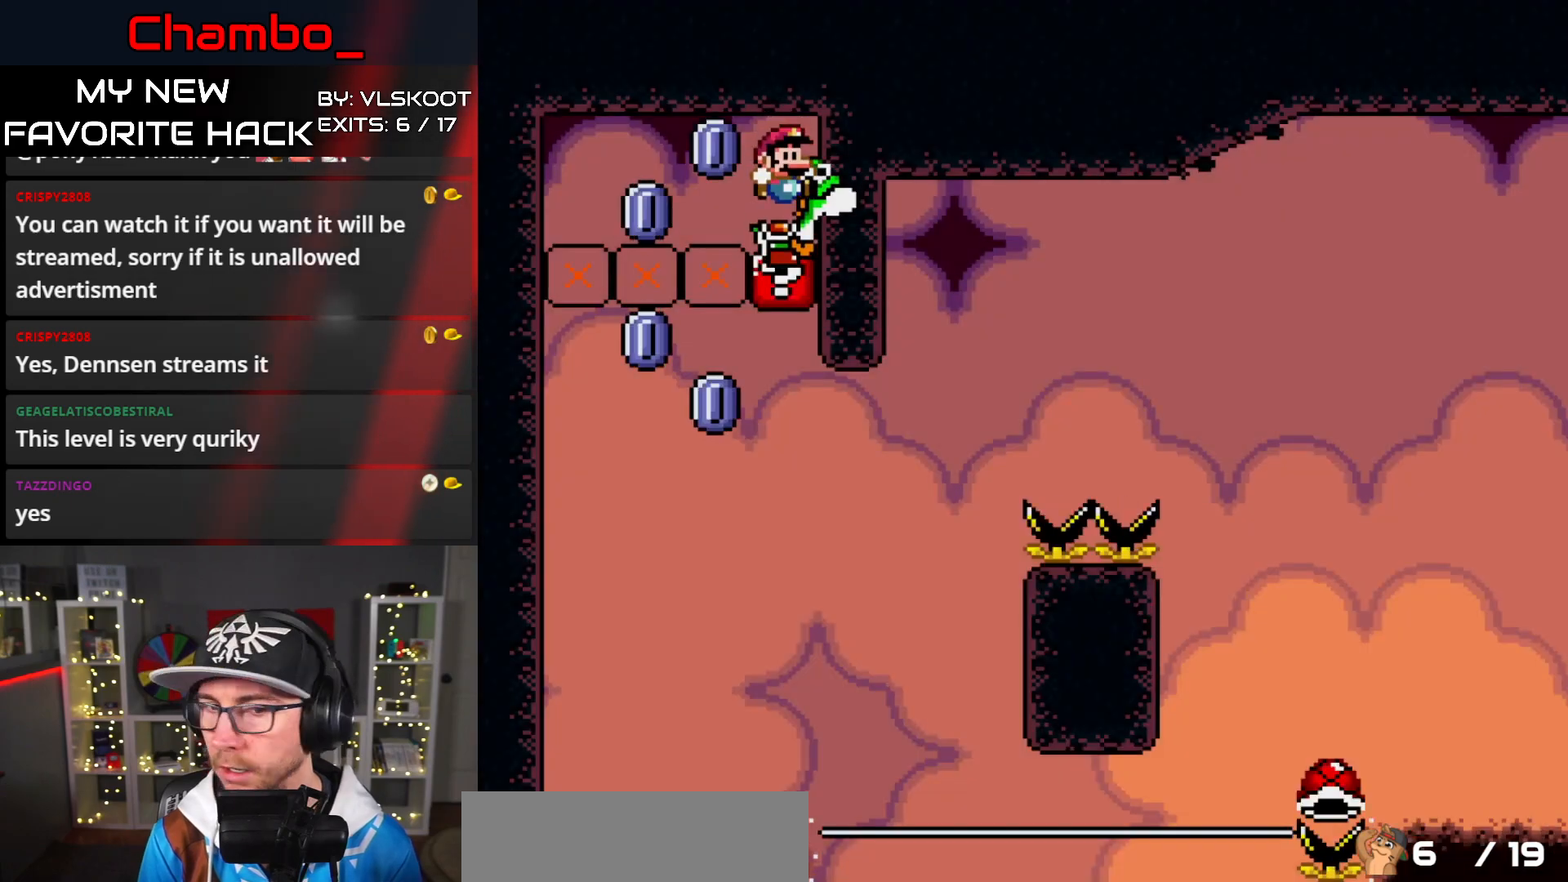
{"buttons": [], "events": []}
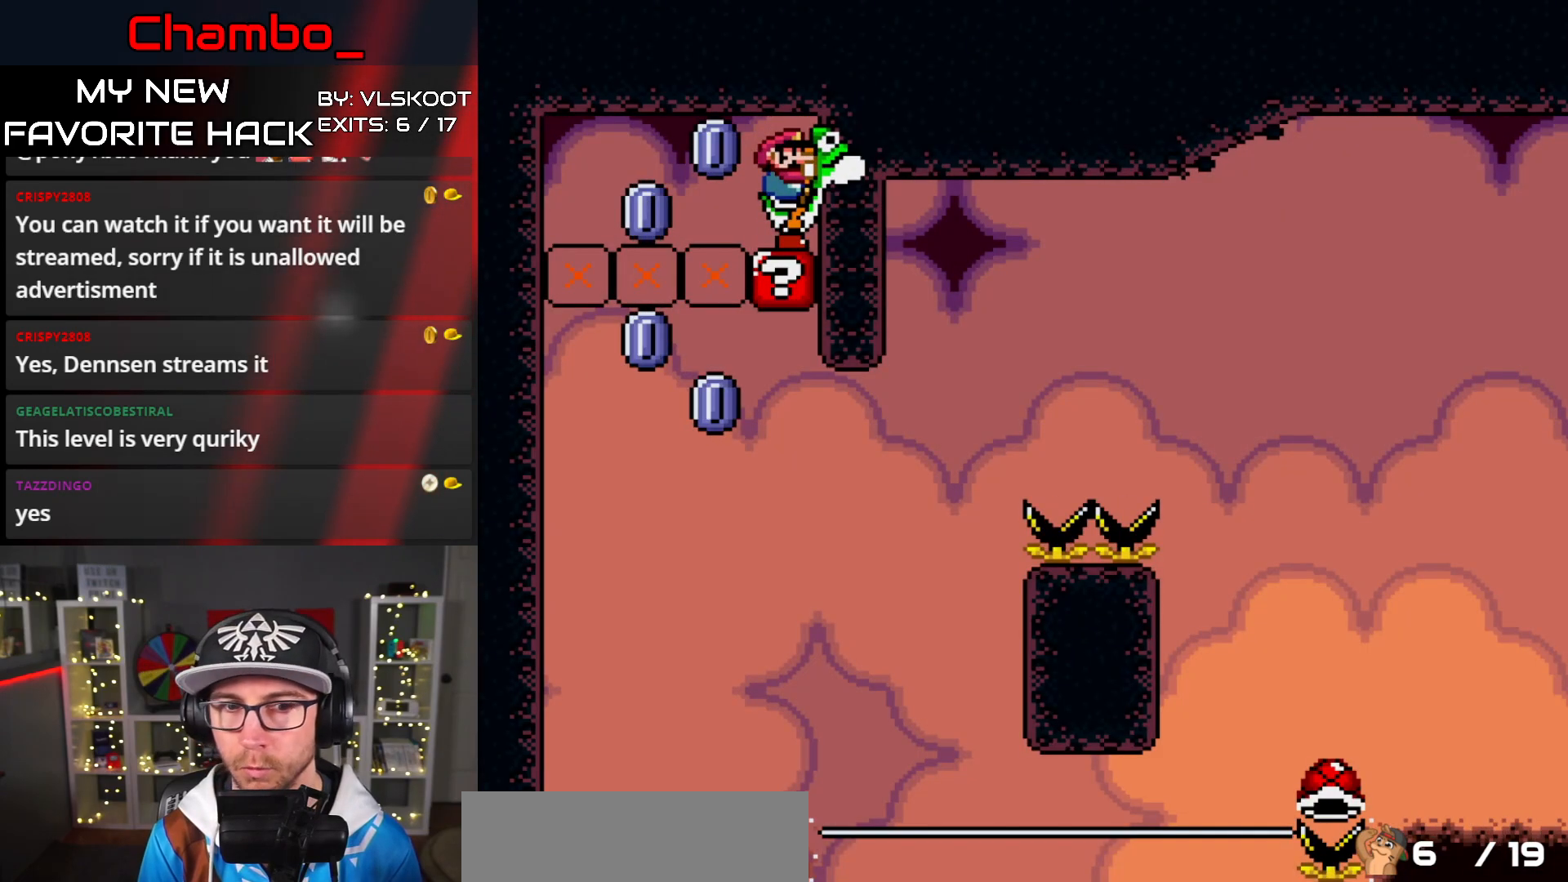
{"buttons": ["X", "DPAD_RIGHT"], "events": [[200, "A", "down"], [350, "A", "up"], [467, "X", "down"], [483, "DPAD_RIGHT", "down"]]}
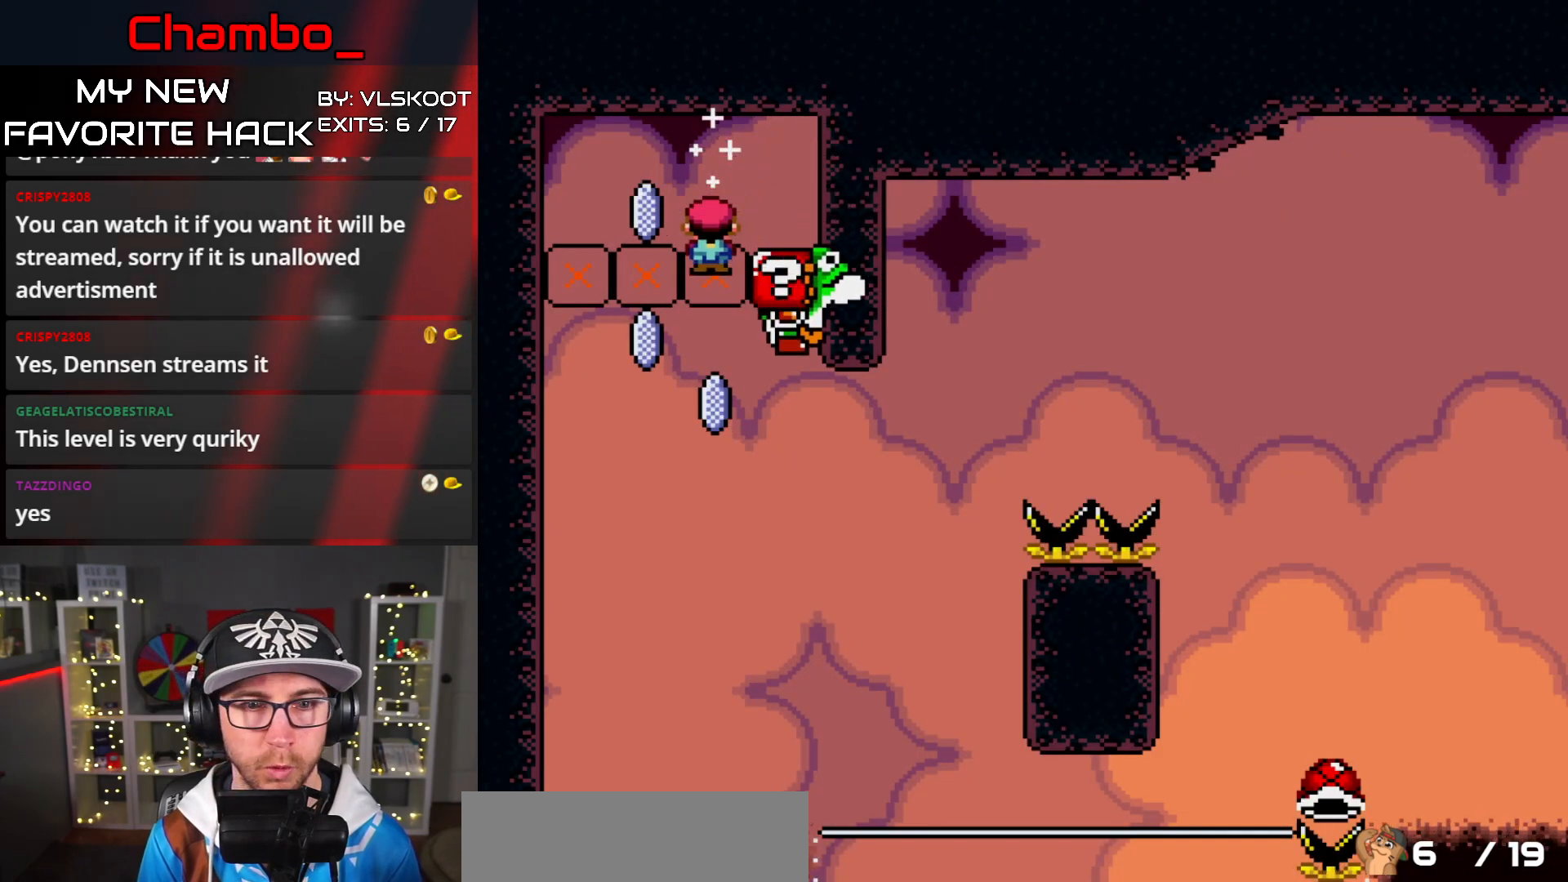
{"buttons": ["X", "DPAD_RIGHT"], "events": [[33, "A", "down"], [400, "A", "up"]]}
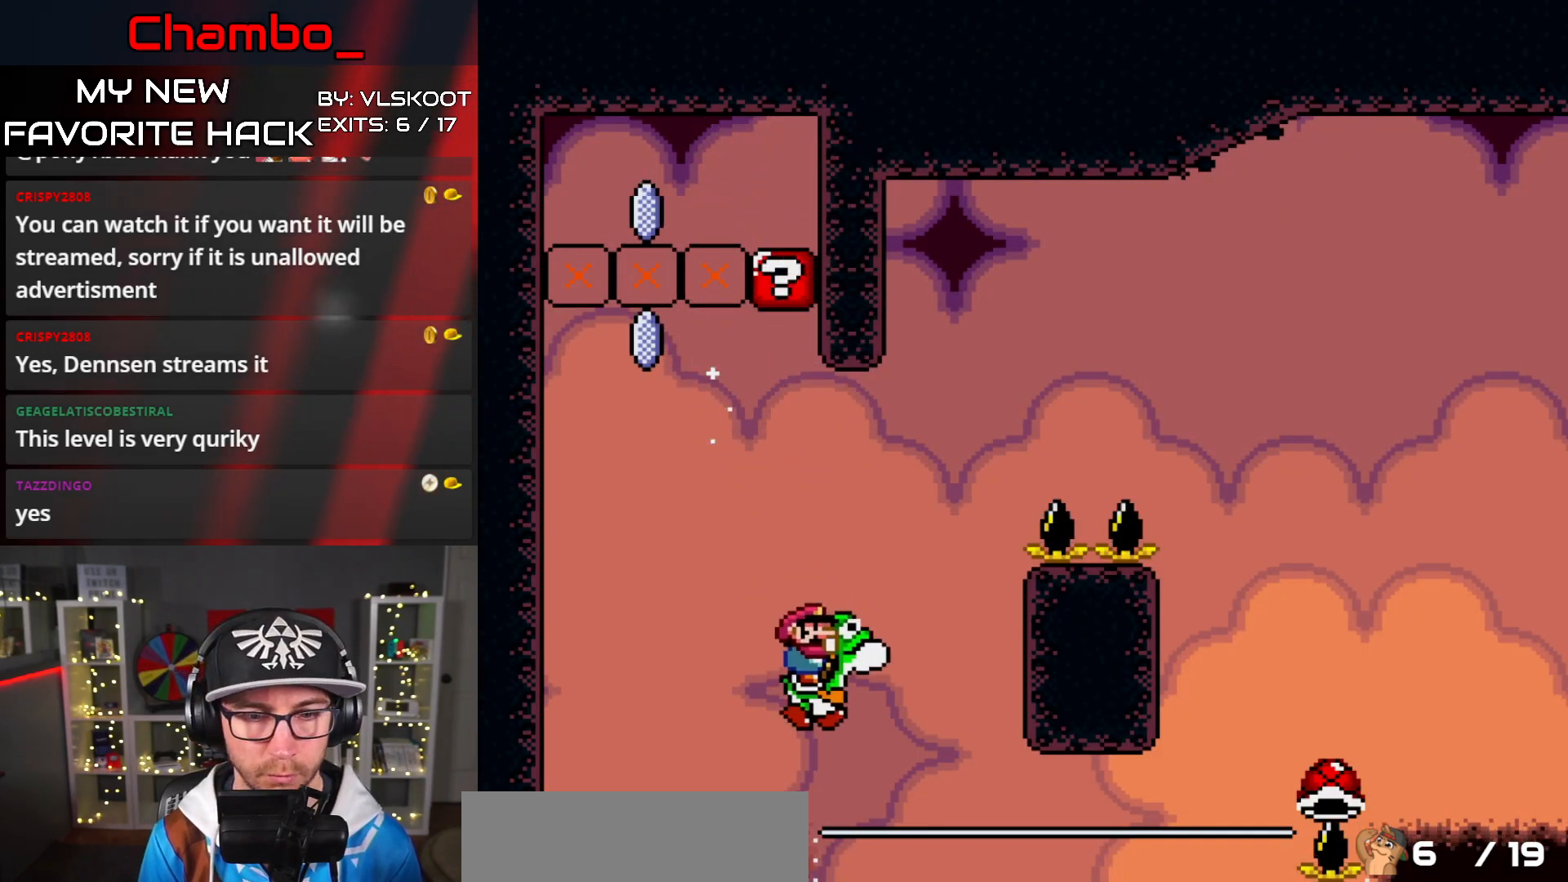
{"buttons": ["A", "X", "DPAD_RIGHT"], "events": [[83, "A", "down"]]}
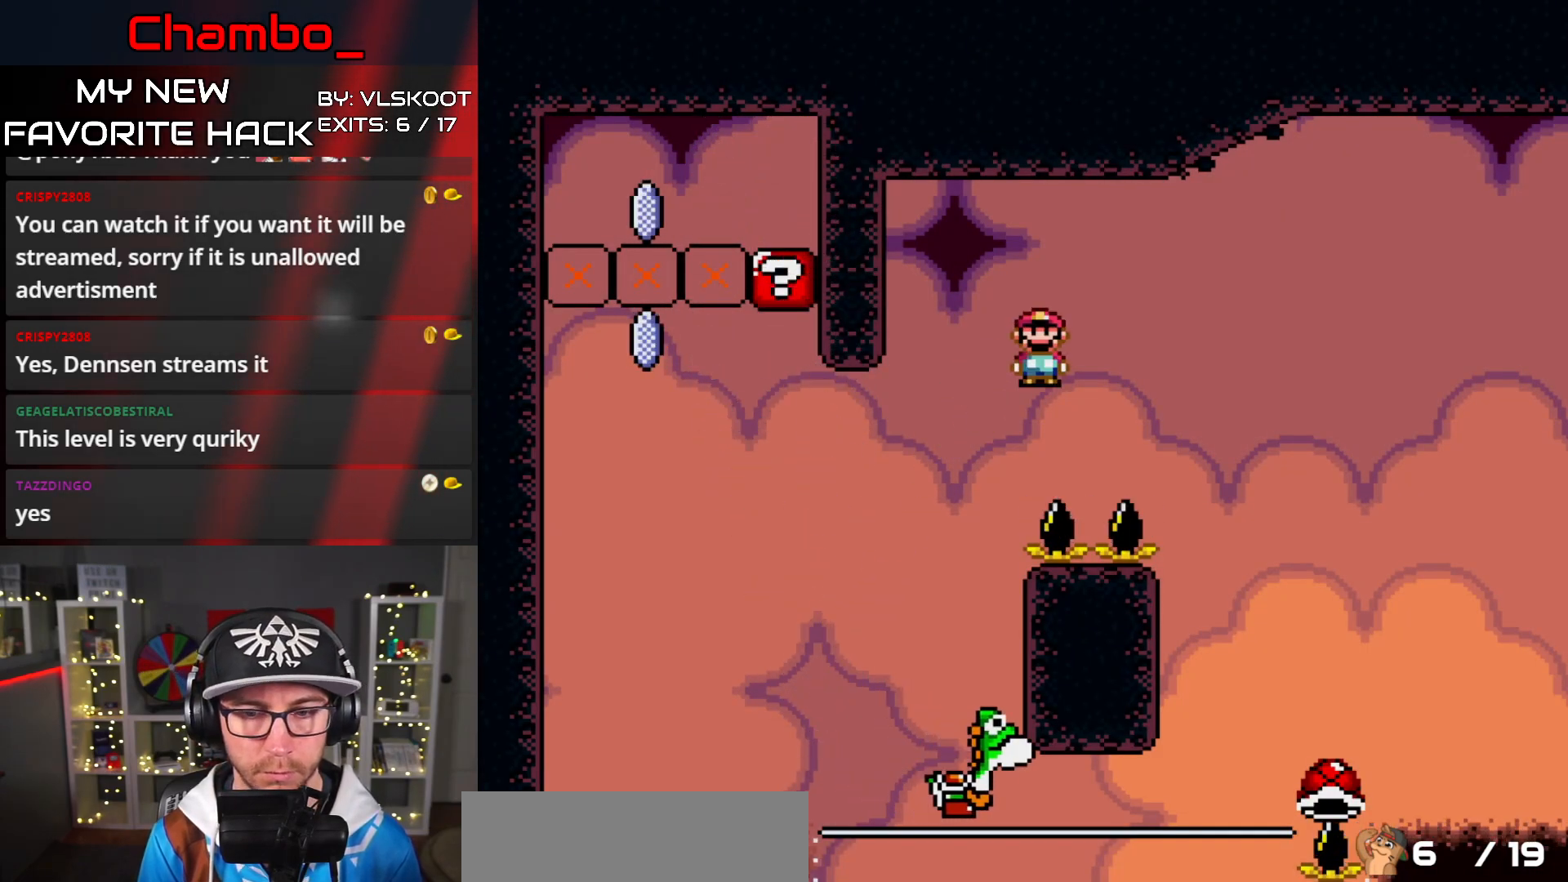
{"buttons": ["A", "X", "DPAD_LEFT"], "events": [[317, "DPAD_RIGHT", "up"], [350, "DPAD_LEFT", "down"]]}
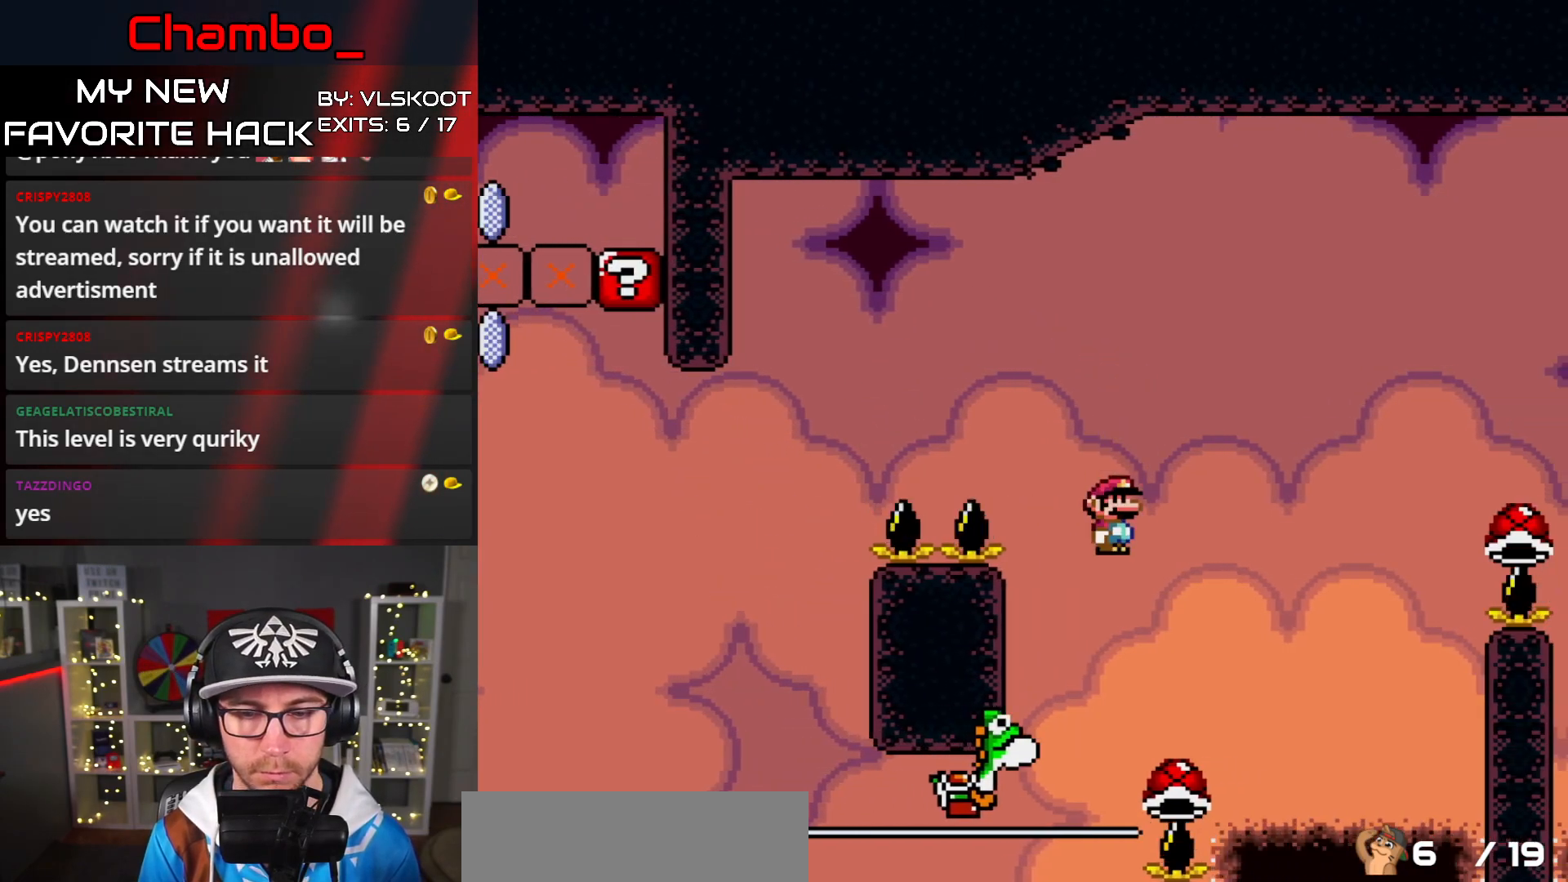
{"buttons": ["A", "X", "DPAD_RIGHT"], "events": [[200, "DPAD_LEFT", "up"], [200, "DPAD_RIGHT", "down"]]}
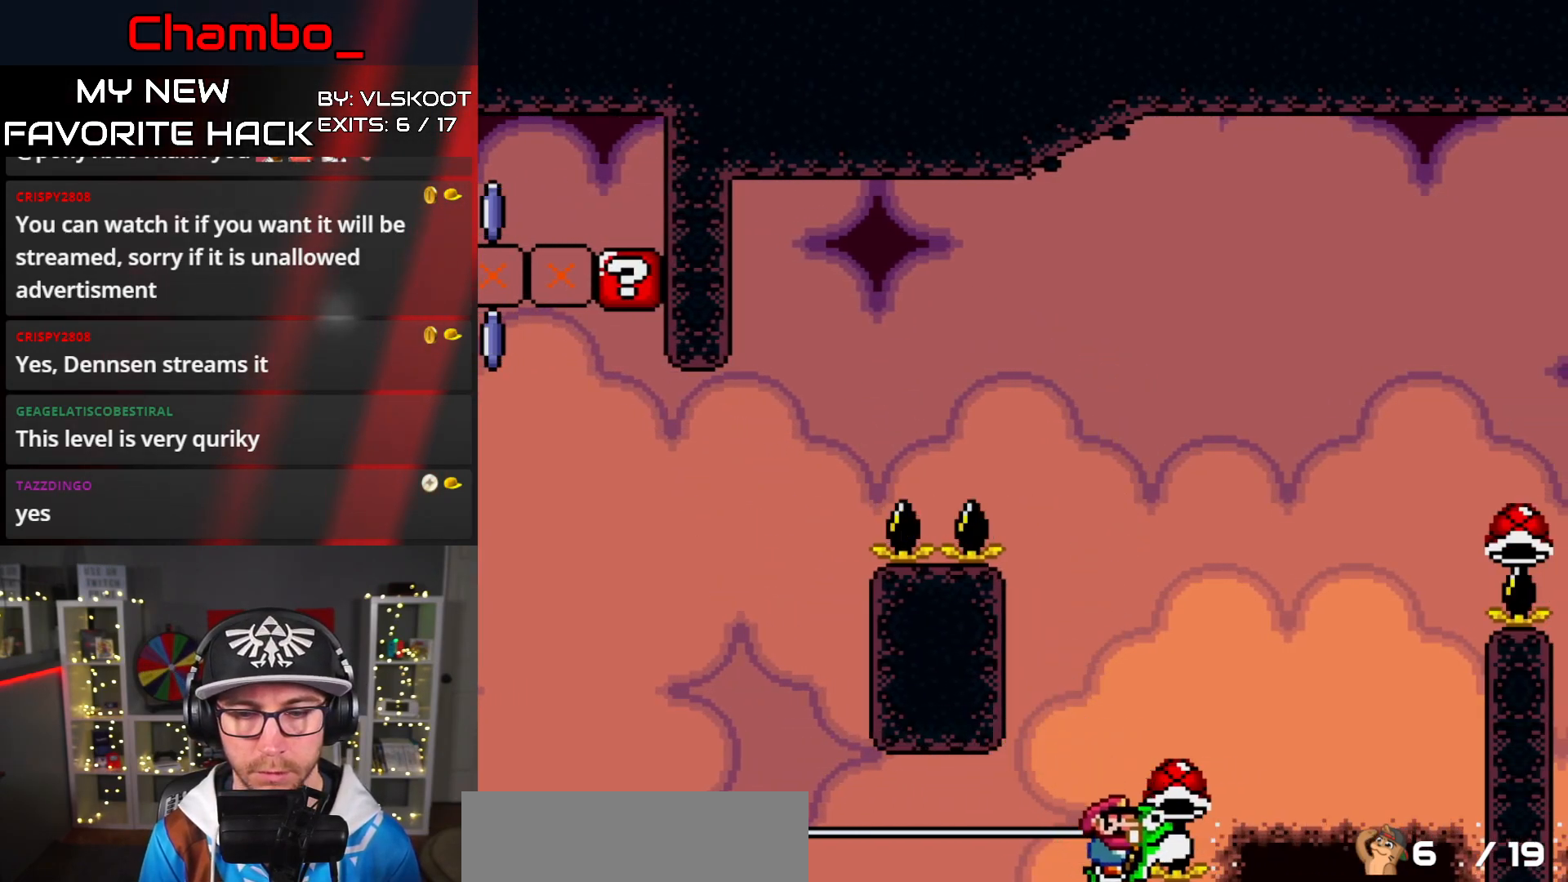
{"buttons": [], "events": [[133, "DPAD_RIGHT", "up"], [200, "A", "up"], [283, "X", "up"], [383, "A", "down"], [483, "A", "up"]]}
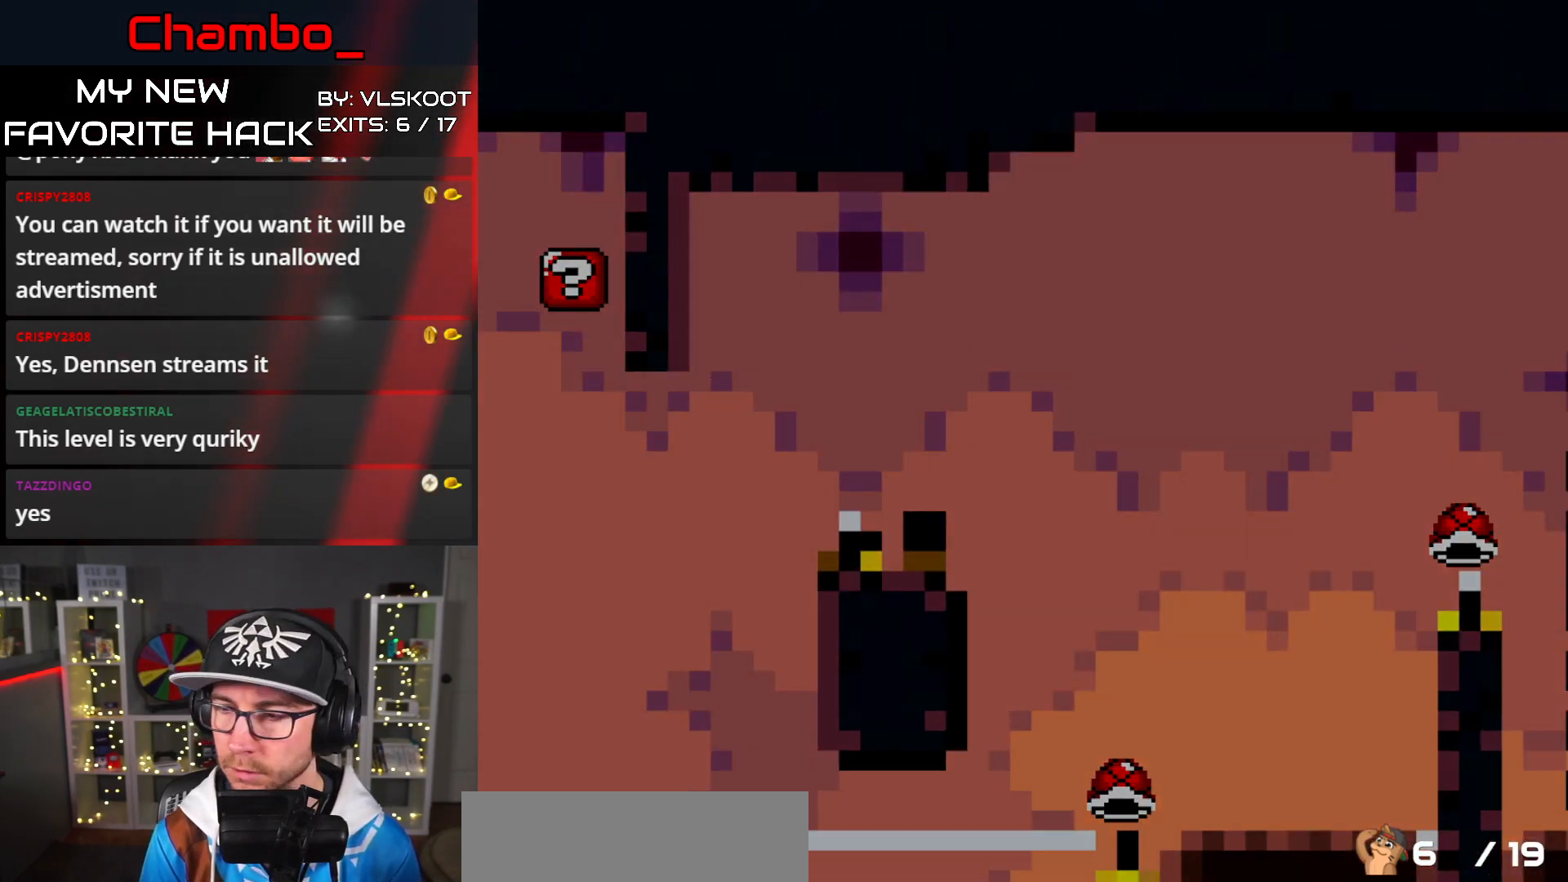
{"buttons": []}
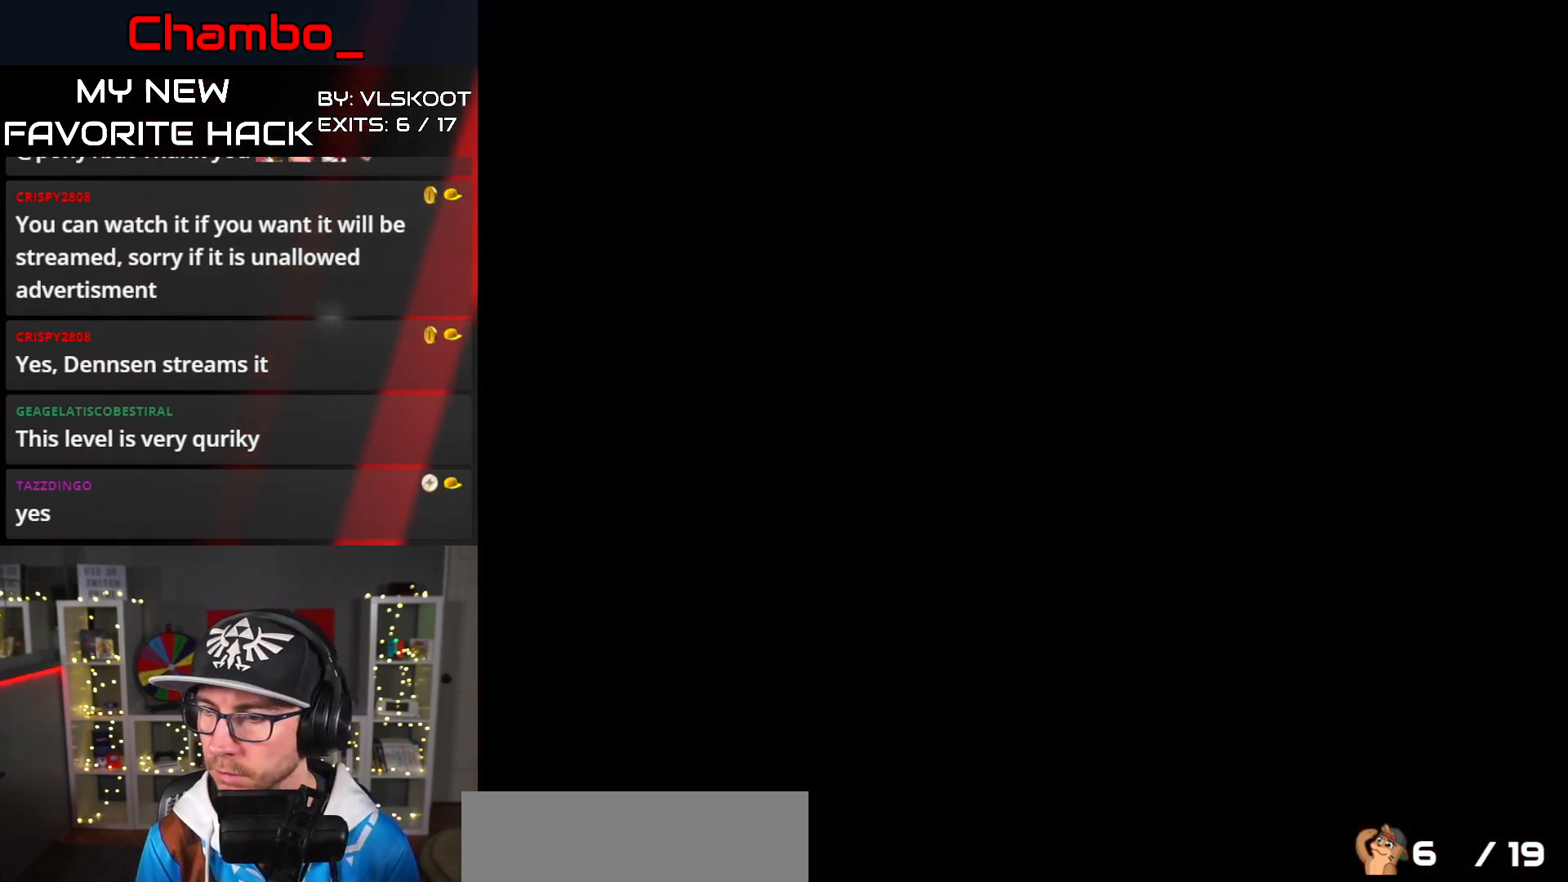
{"buttons": [], "events": []}
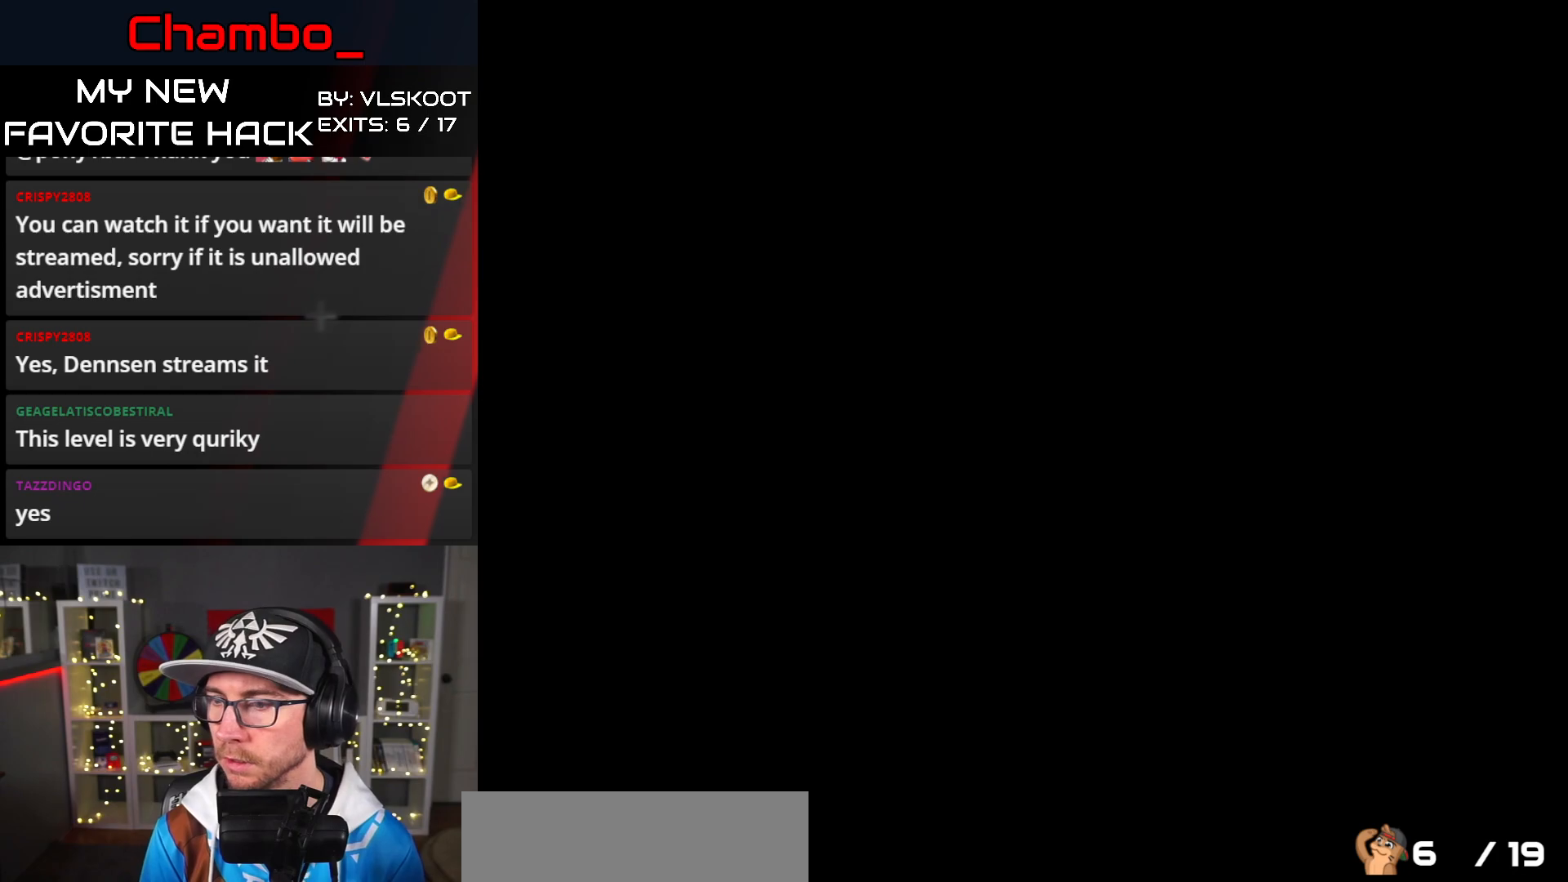
{"buttons": [], "events": []}
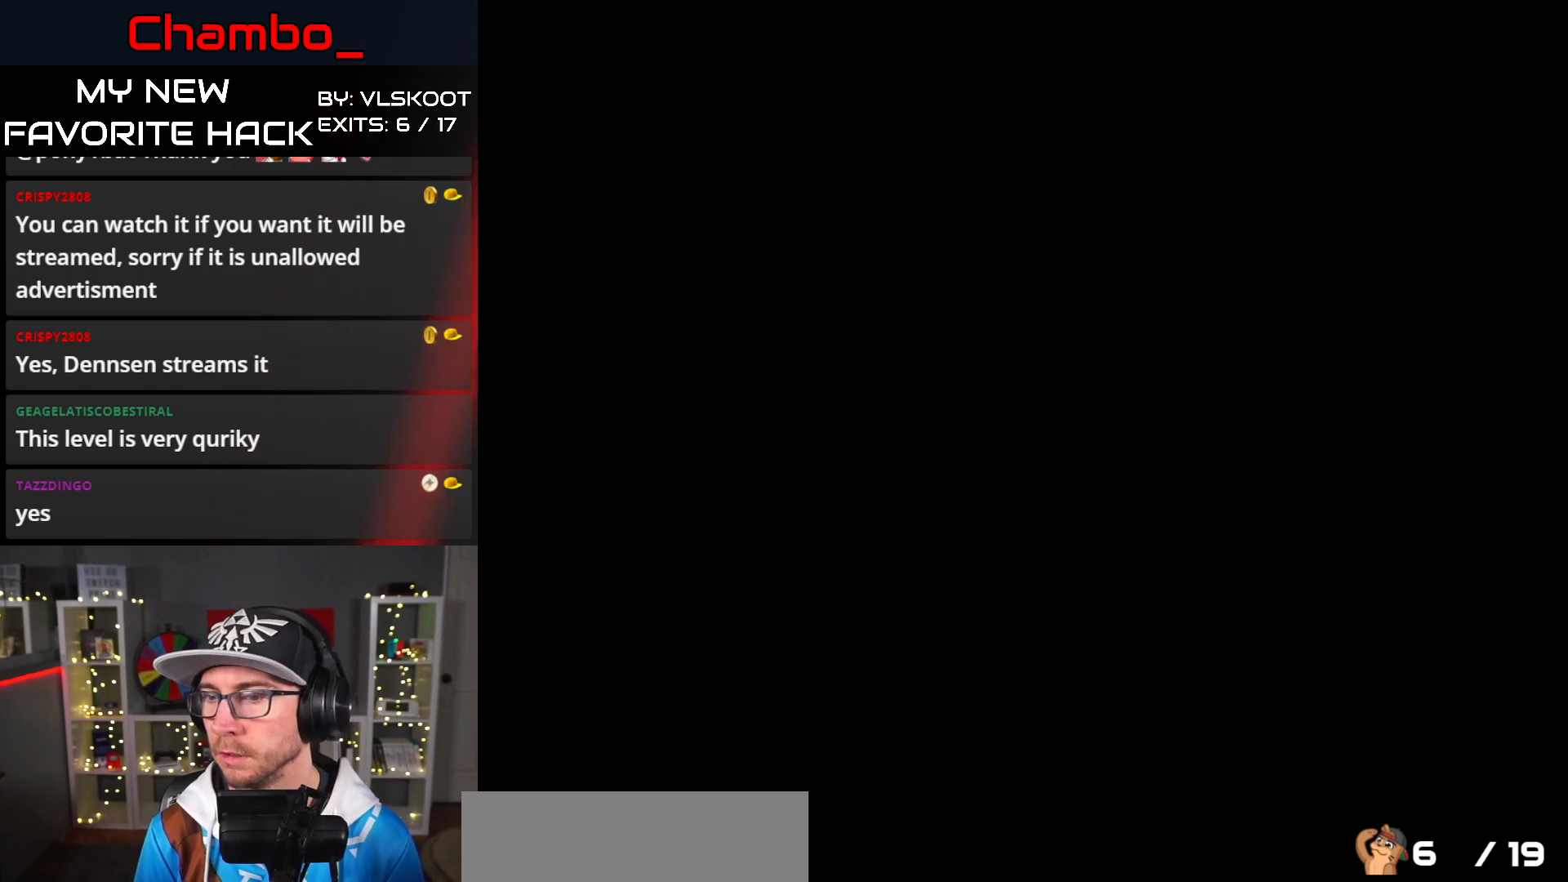
{"buttons": [], "events": []}
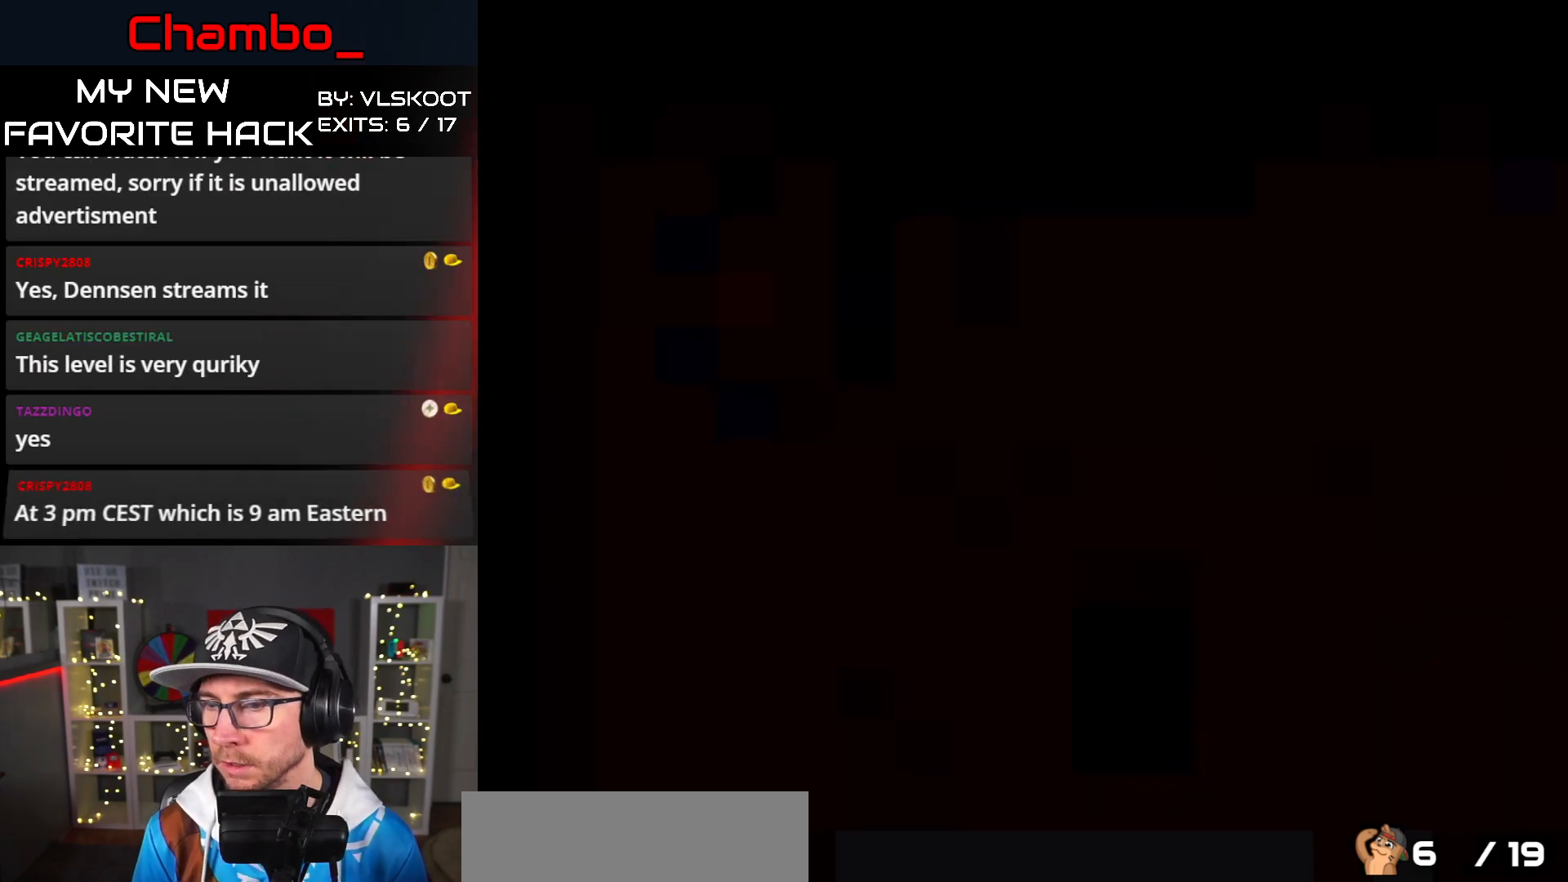
{"buttons": [], "events": []}
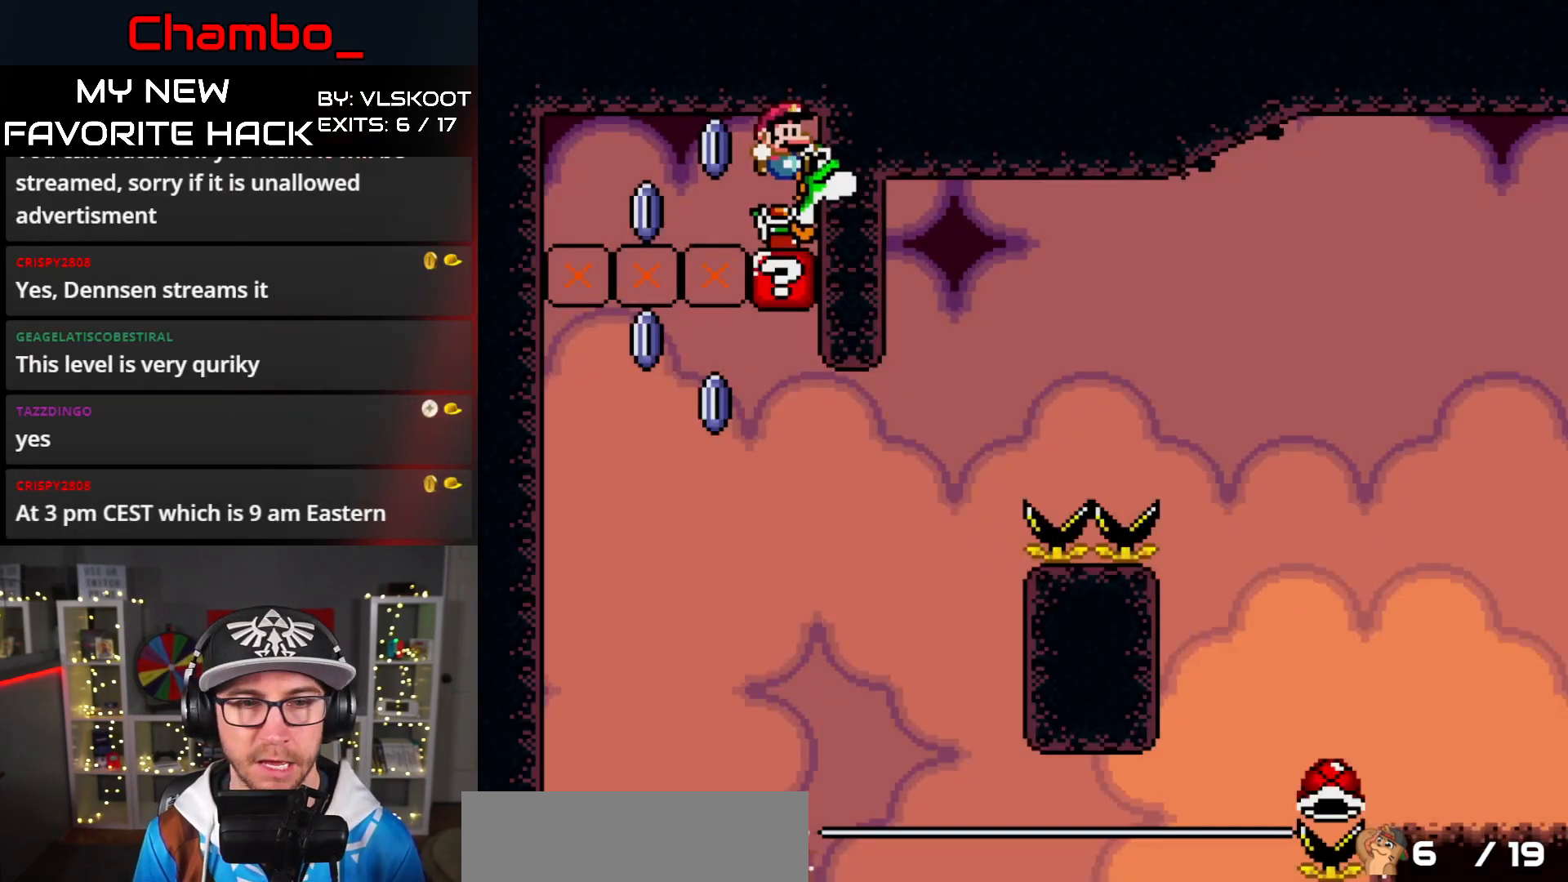
{"buttons": ["A"], "events": [[483, "A", "down"]]}
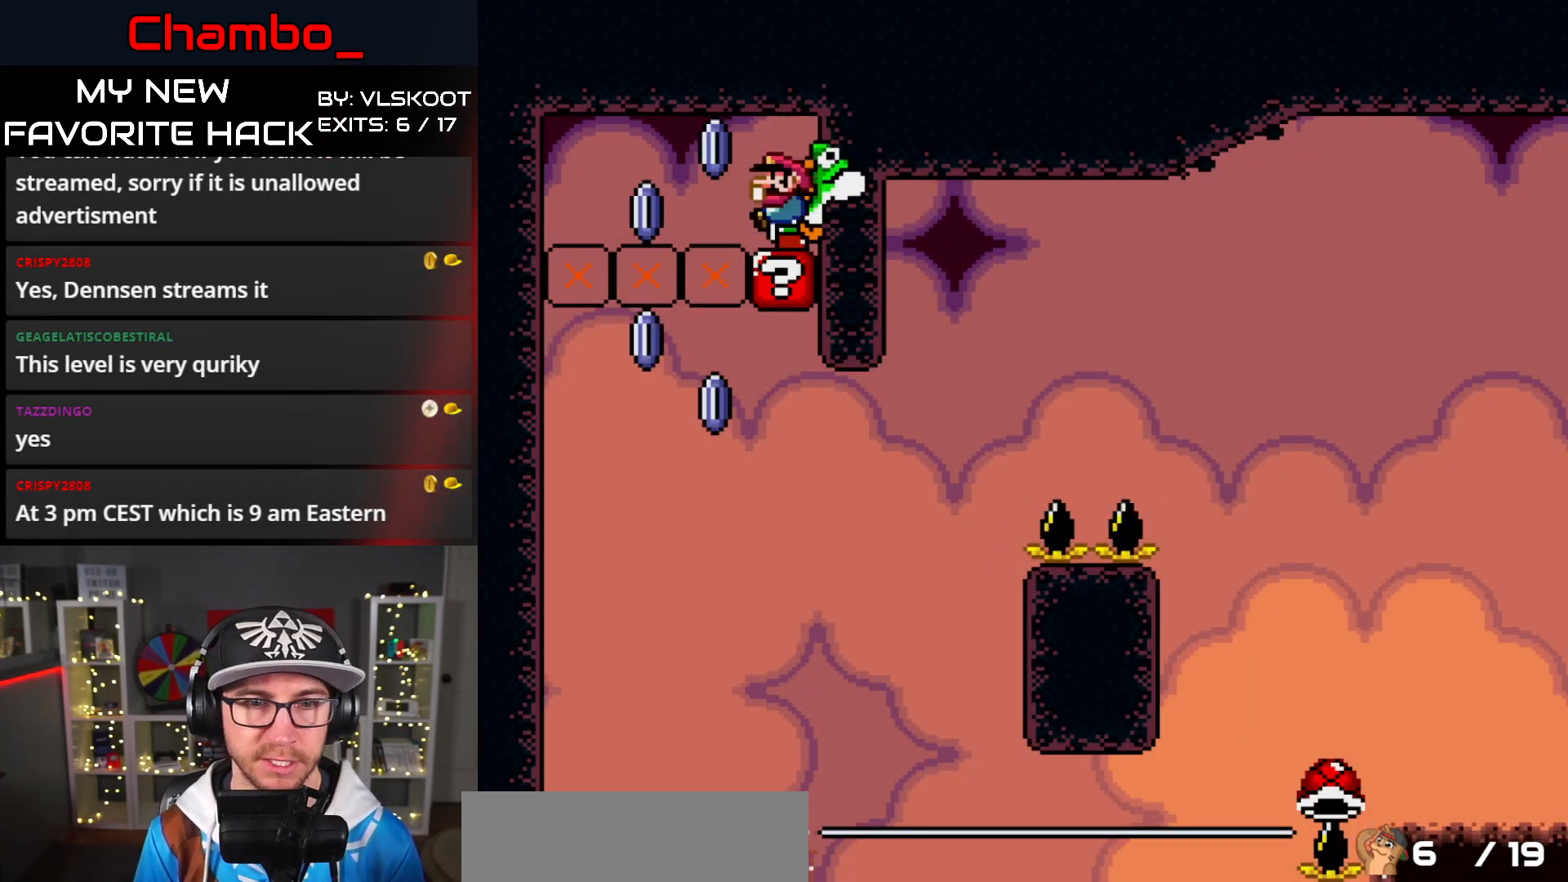
{"buttons": ["X", "DPAD_RIGHT"], "events": [[83, "X", "down"], [233, "A", "up"], [300, "DPAD_RIGHT", "down"]]}
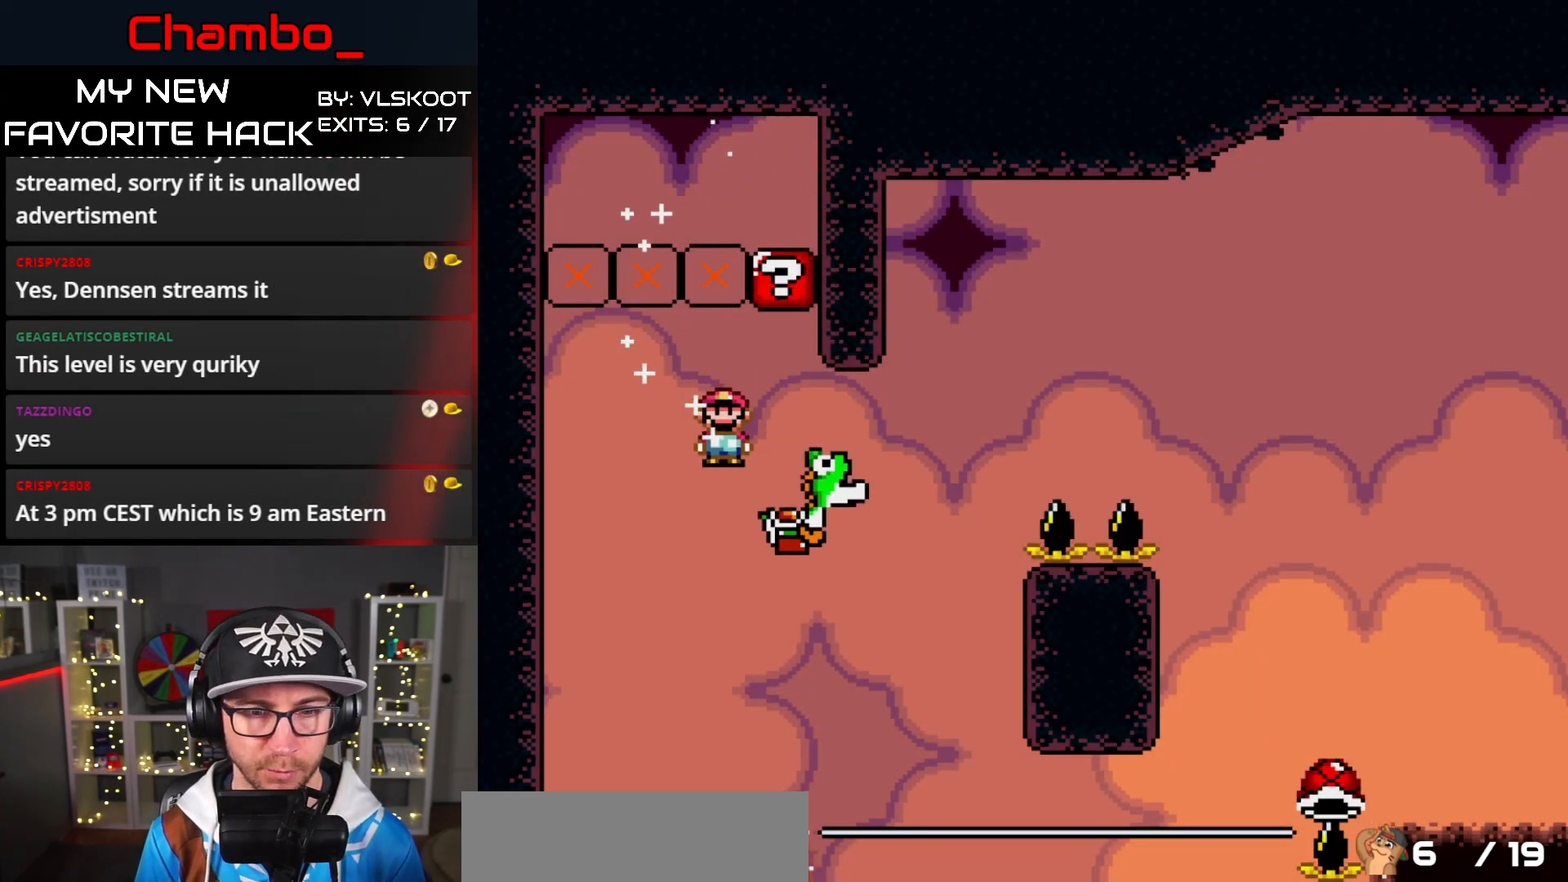
{"buttons": ["A", "X", "DPAD_RIGHT"], "events": [[300, "A", "down"]]}
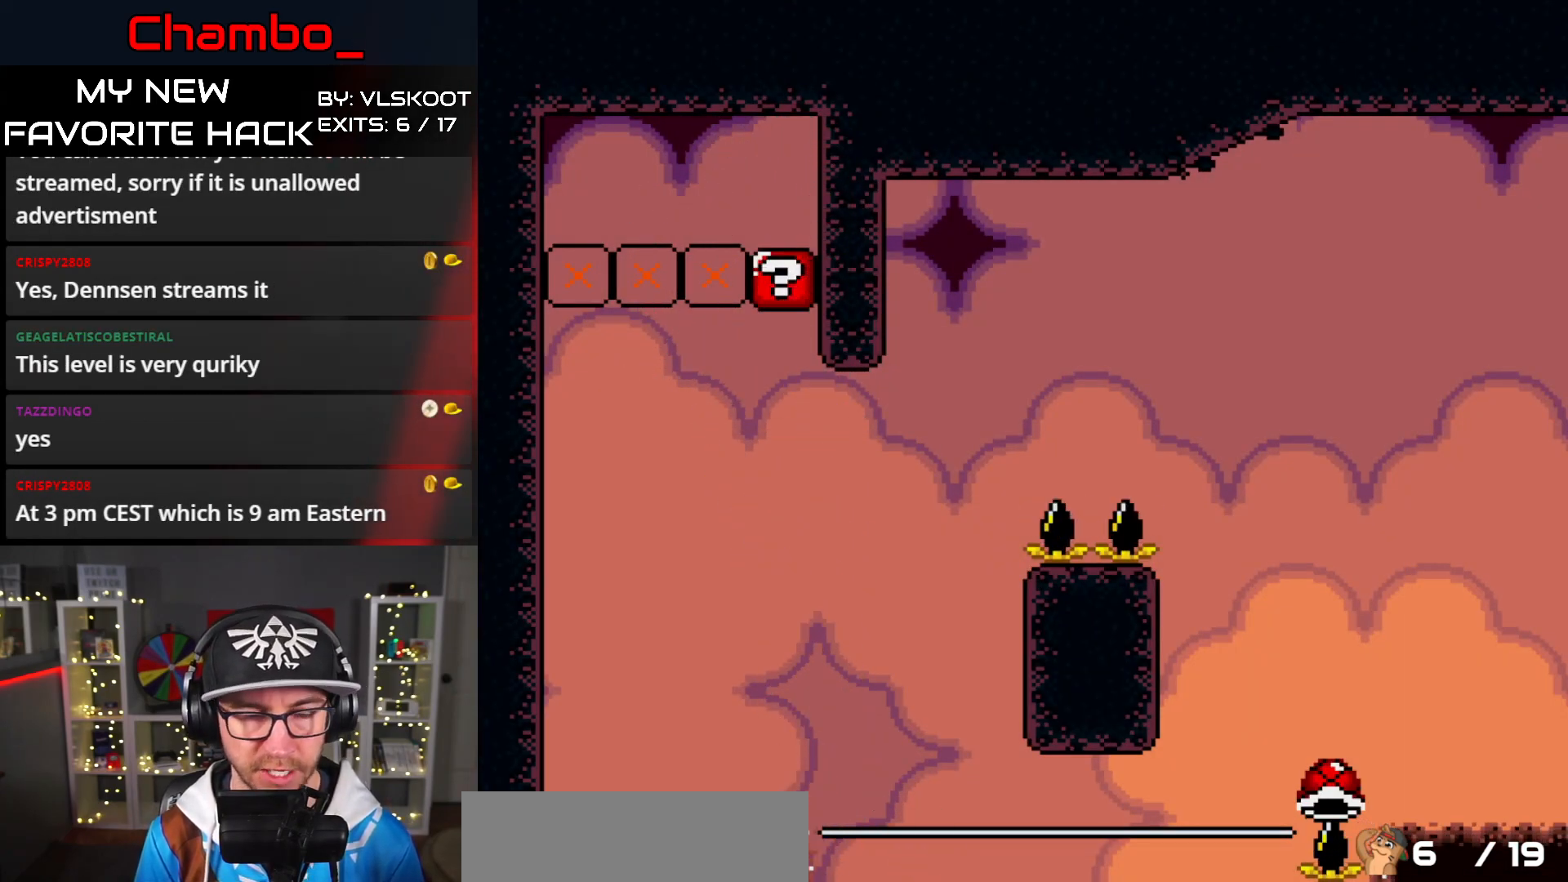
{"buttons": [], "events": [[33, "DPAD_RIGHT", "up"], [100, "A", "up"], [133, "X", "up"]]}
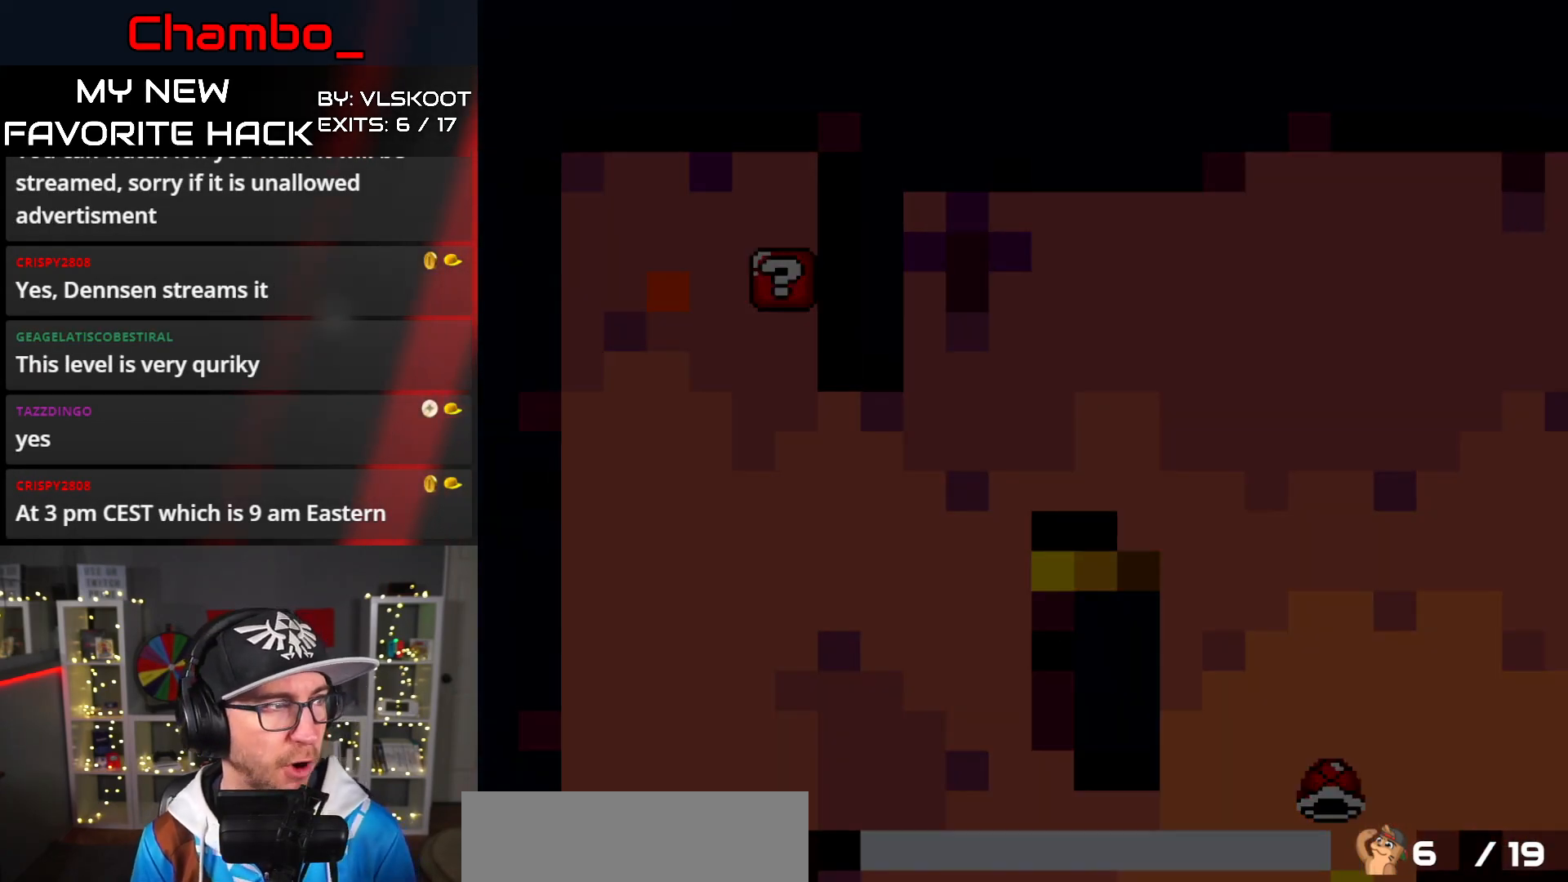
{"buttons": [], "events": []}
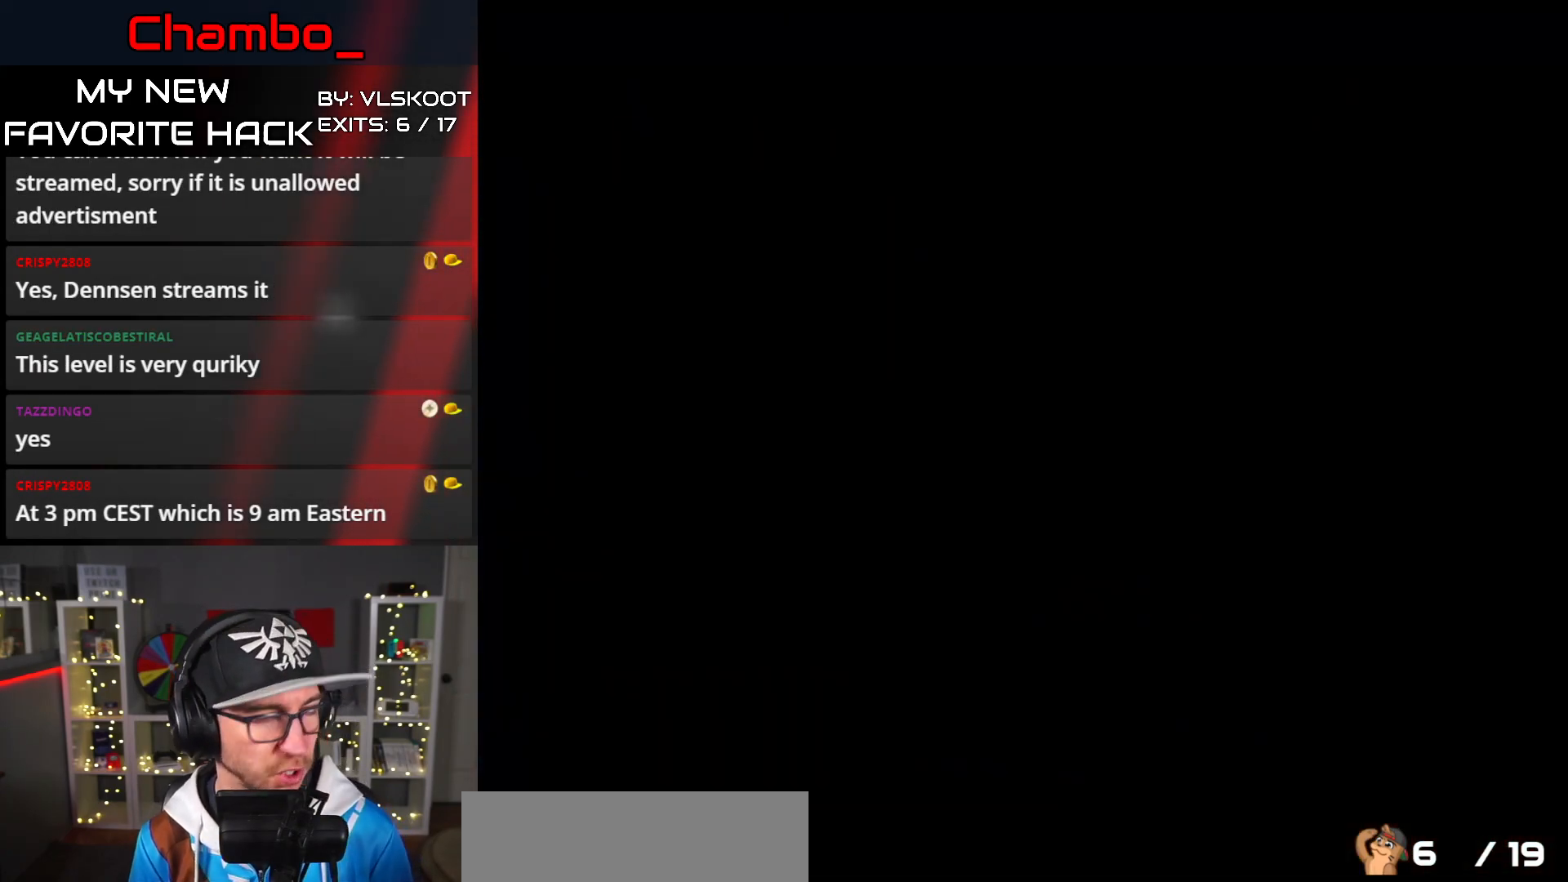
{"buttons": [], "events": []}
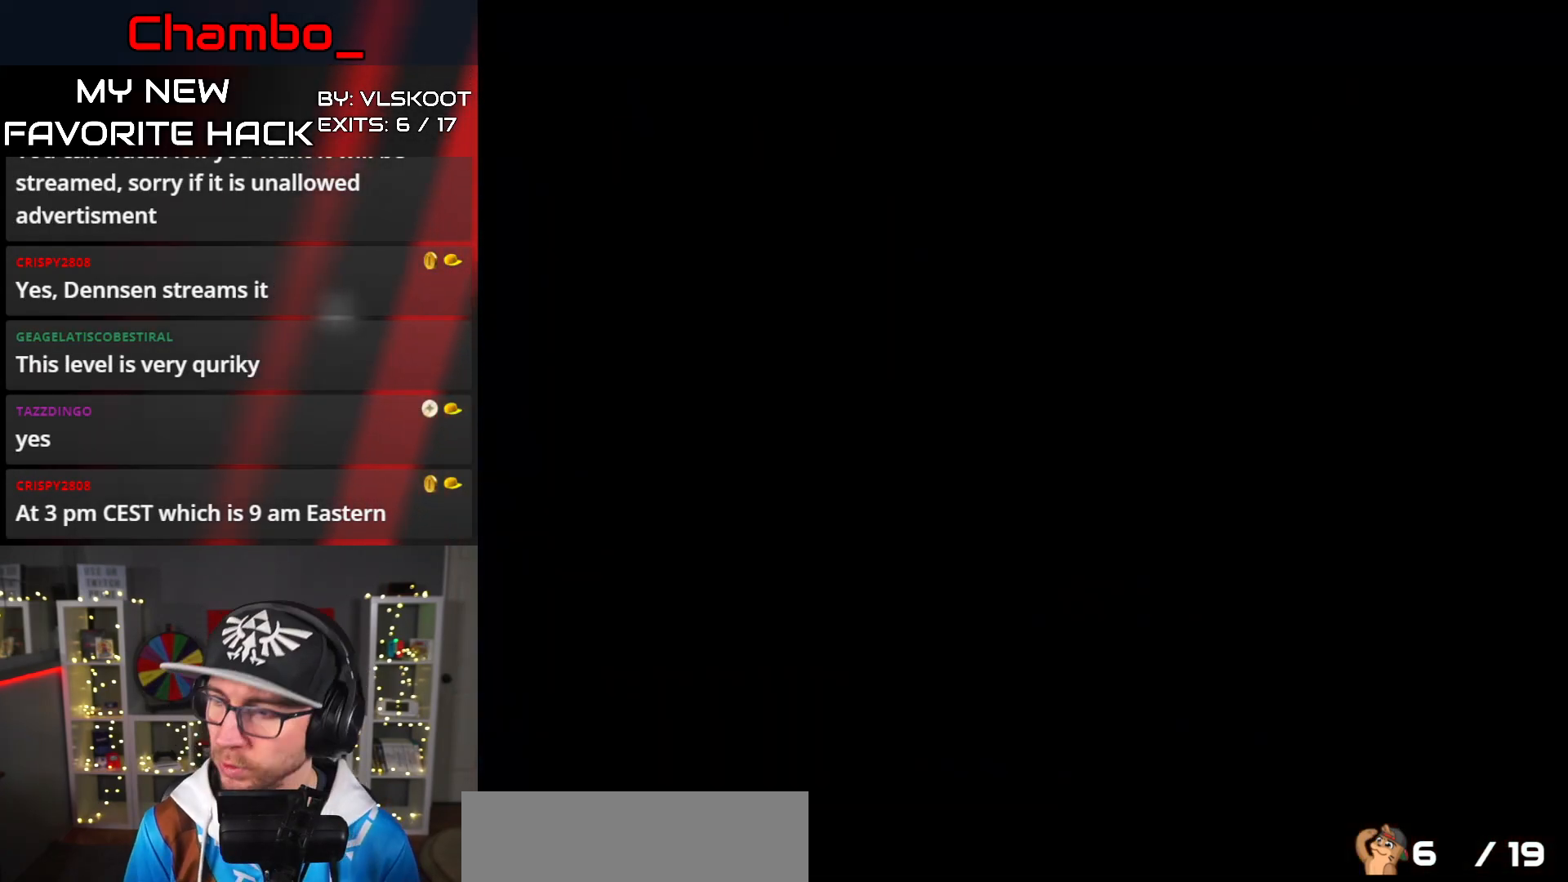
{"buttons": [], "events": []}
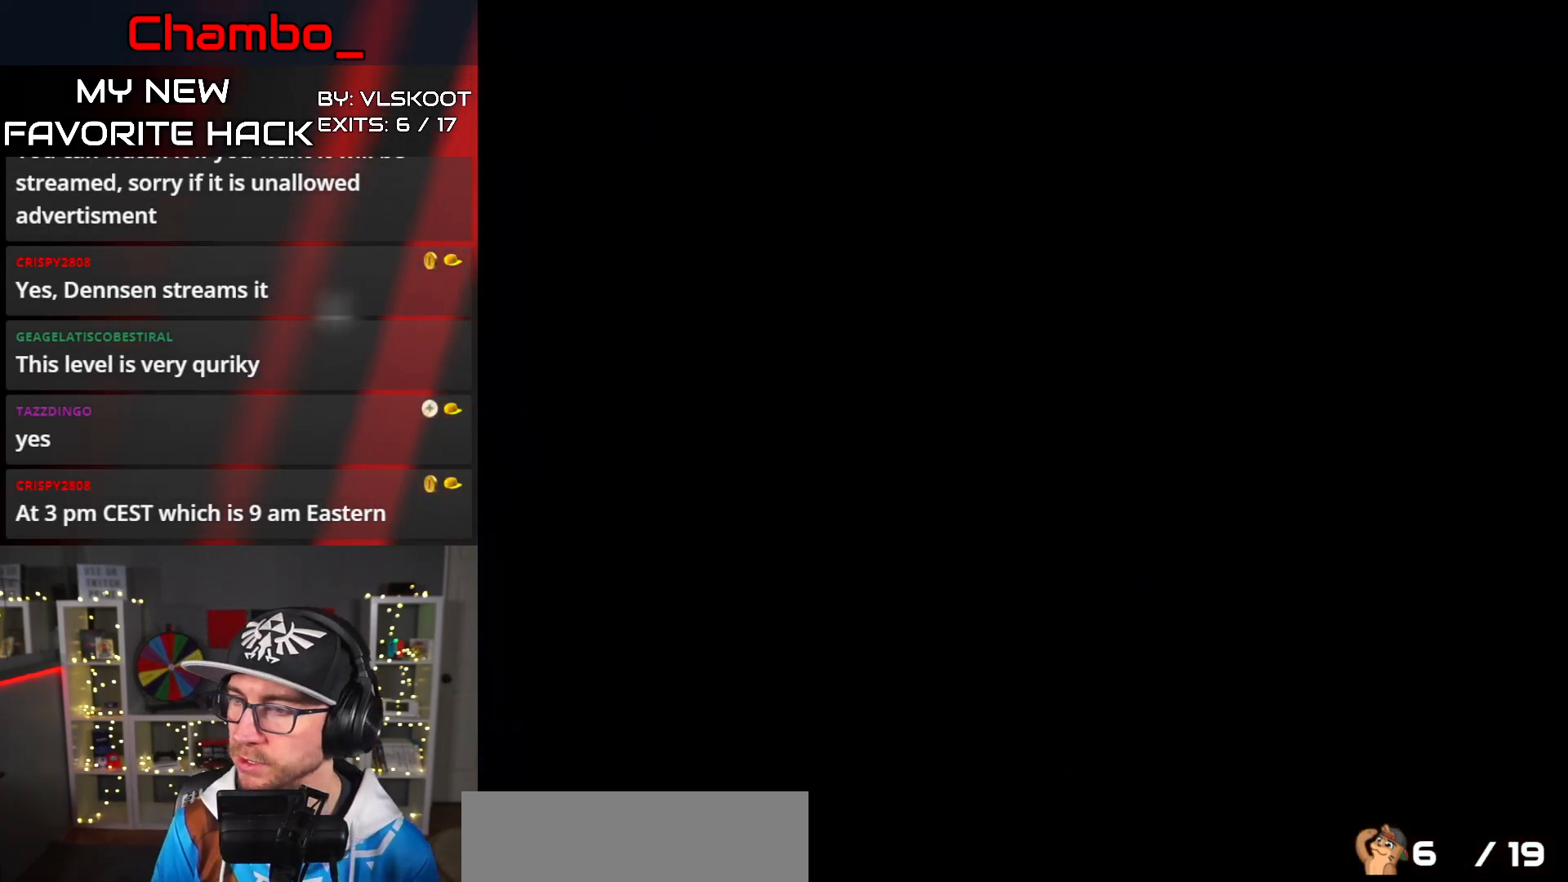
{"buttons": [], "events": []}